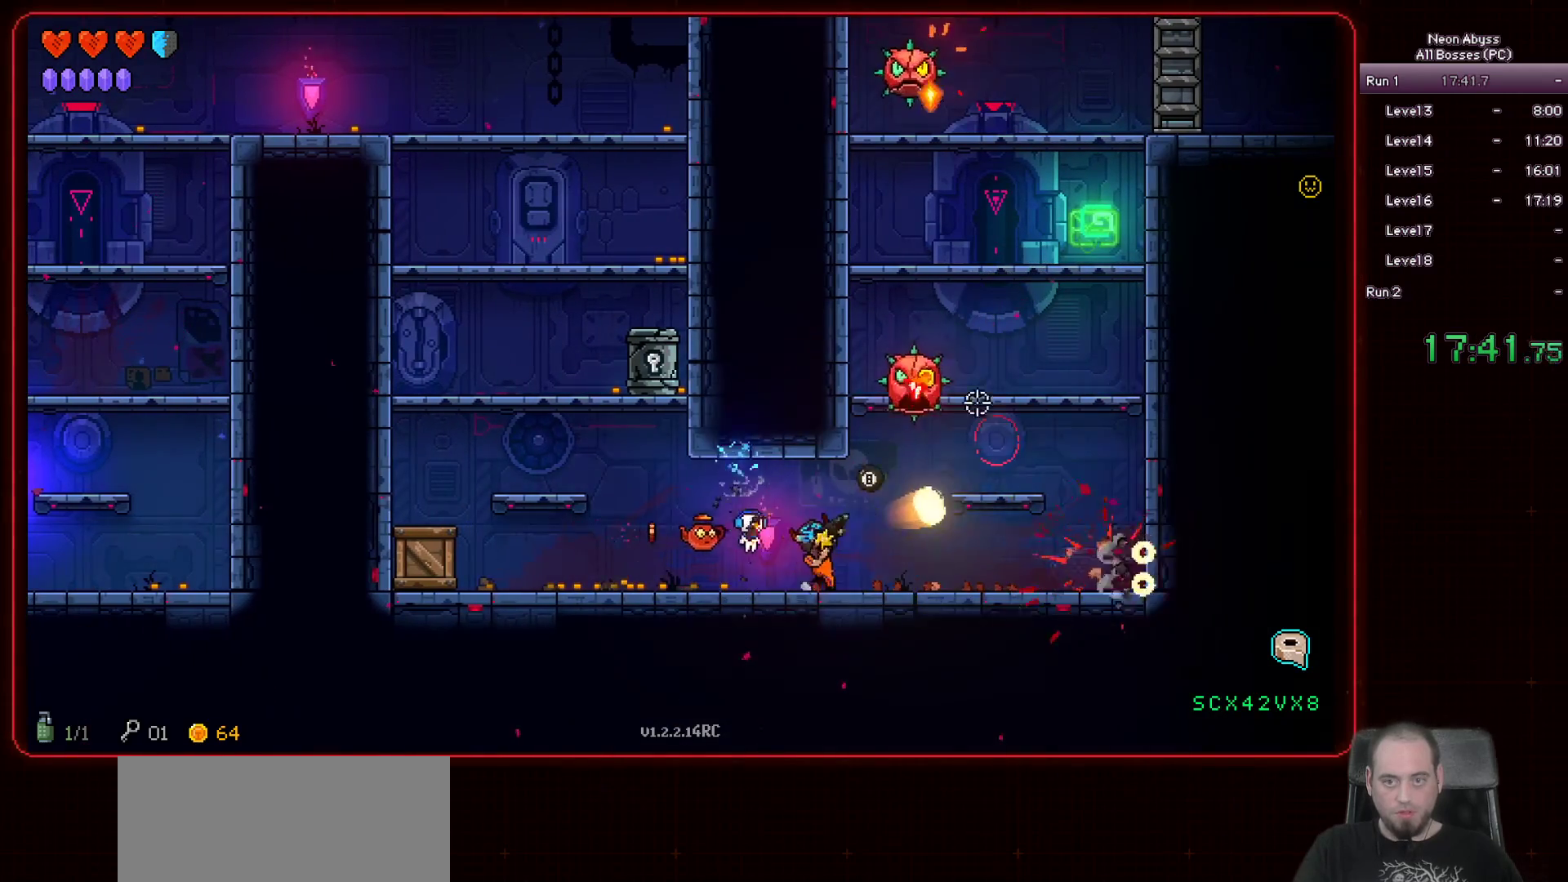
Gameplay with keyboard and mouse; each line is a JSON object with the keys and mouse buttons held at the frame after it. "events" lists presses ("down") and releases ("up") of "a", "d", "e", "escape", "f", "s", "shift", "space", "tab", "w", "mouse_left", "mouse_wheel" and "mouse_right" between this image and that frame as [ms after this image, input, new state], when the widget could be followed in between. "mouse_left", "mouse_wheel", "mouse_right" = the "left", "wheel", "right" buttons of the "mouse" list. No other keys are recorded. "wheel" means that the mouse wheel is clicked or scrolled. Mouse movement is not recorded.
{"keys": ["a"], "mouse": ["left"], "events": [[350, "a", "down"]]}
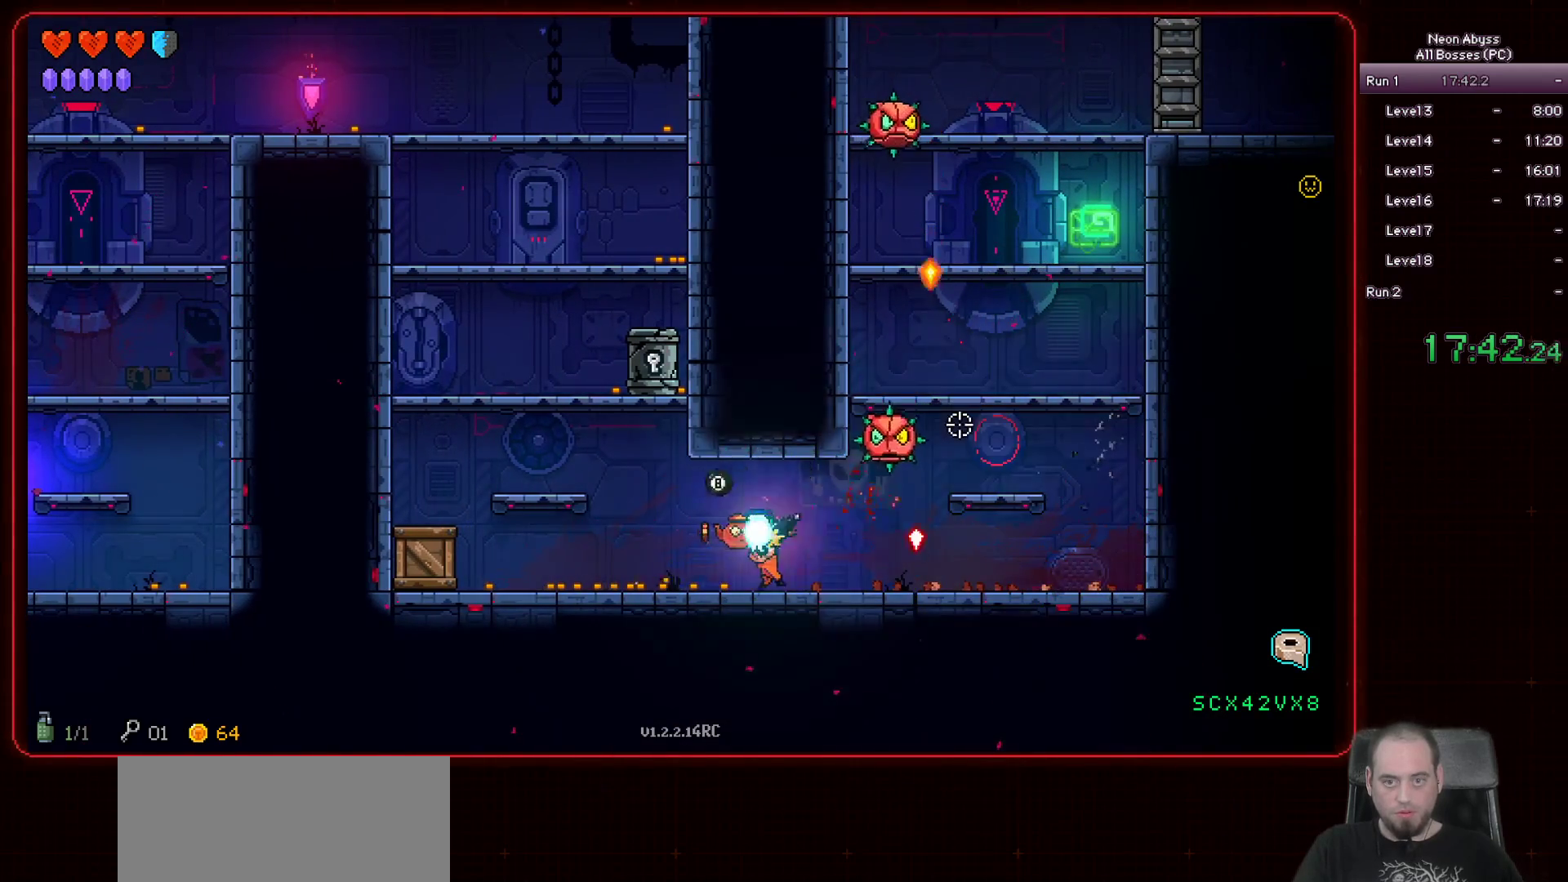
{"keys": [], "mouse": ["left"], "events": [[17, "a", "up"]]}
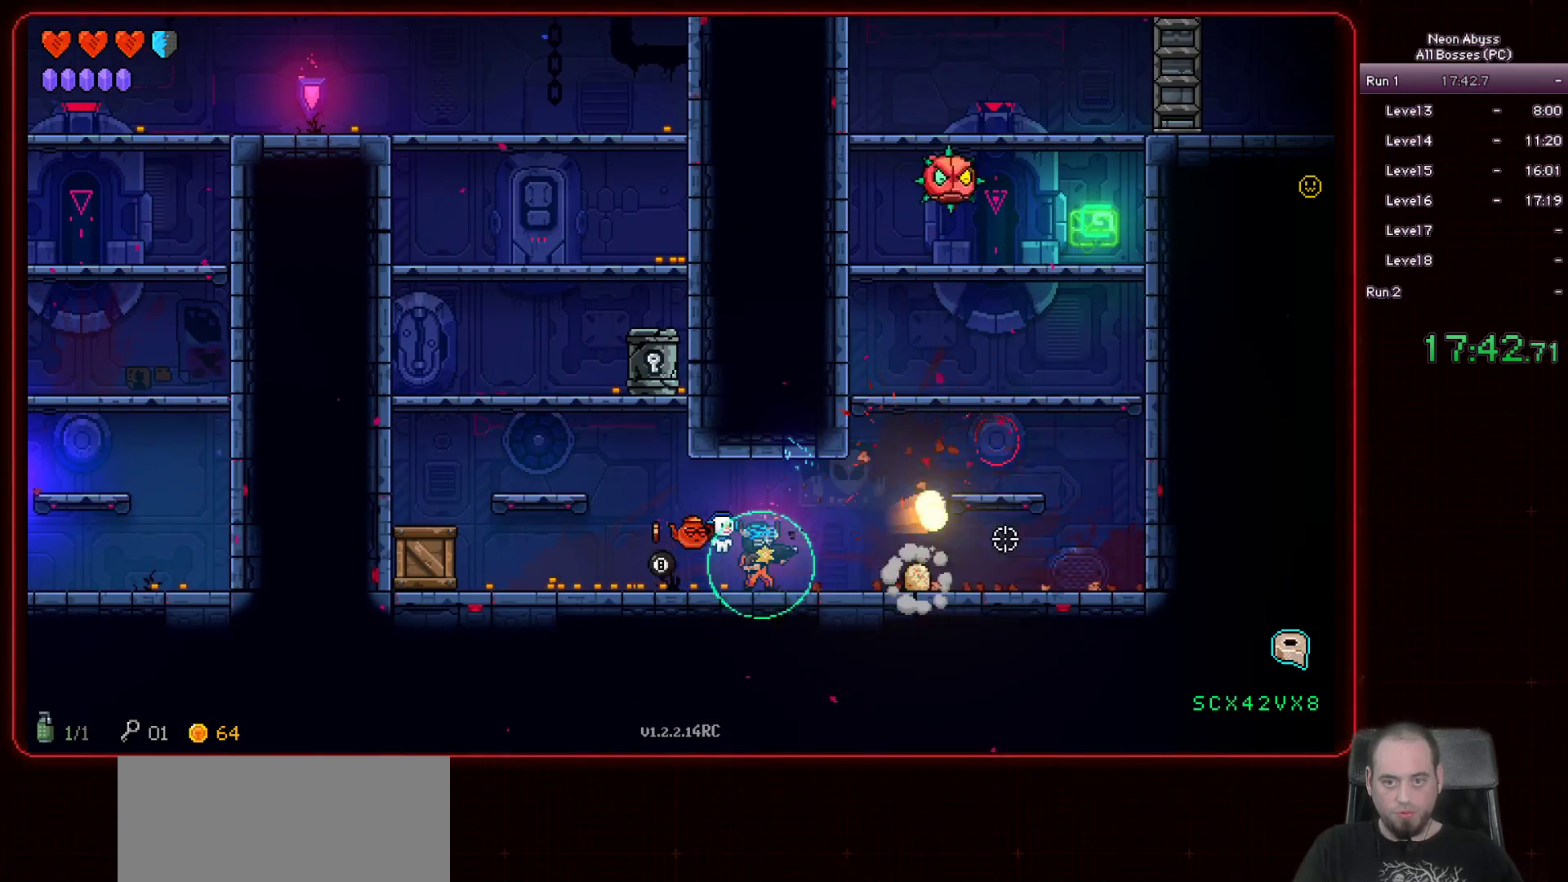
{"keys": ["d"], "mouse": ["left"], "events": [[167, "a", "down"], [251, "a", "up"], [451, "d", "down"]]}
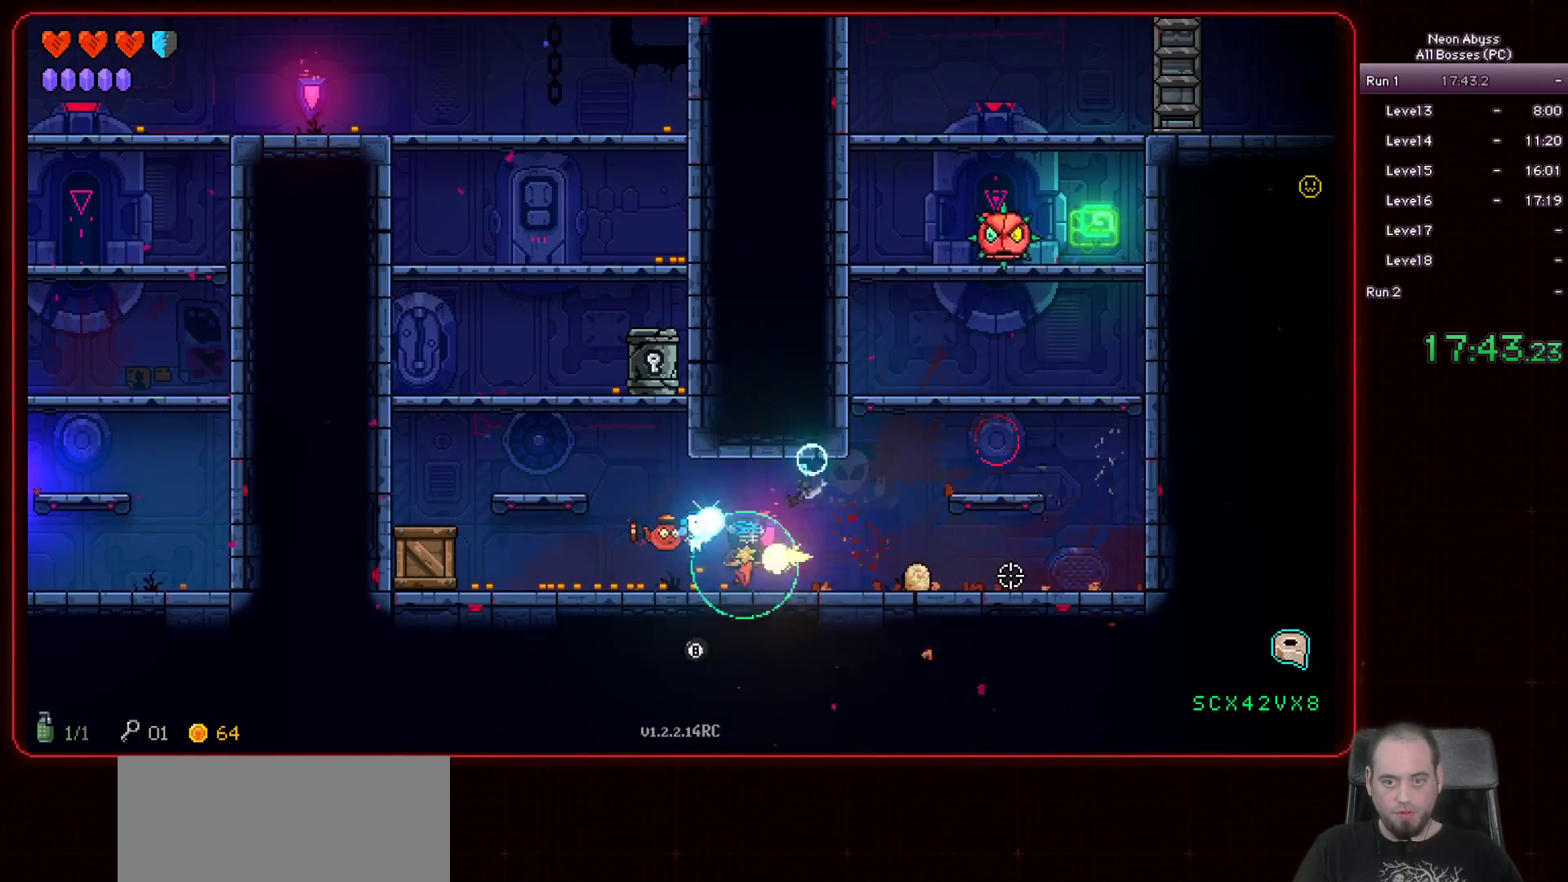
{"keys": ["d"], "mouse": ["left"], "events": [[67, "d", "up"], [233, "d", "down"], [333, "d", "up"], [450, "d", "down"]]}
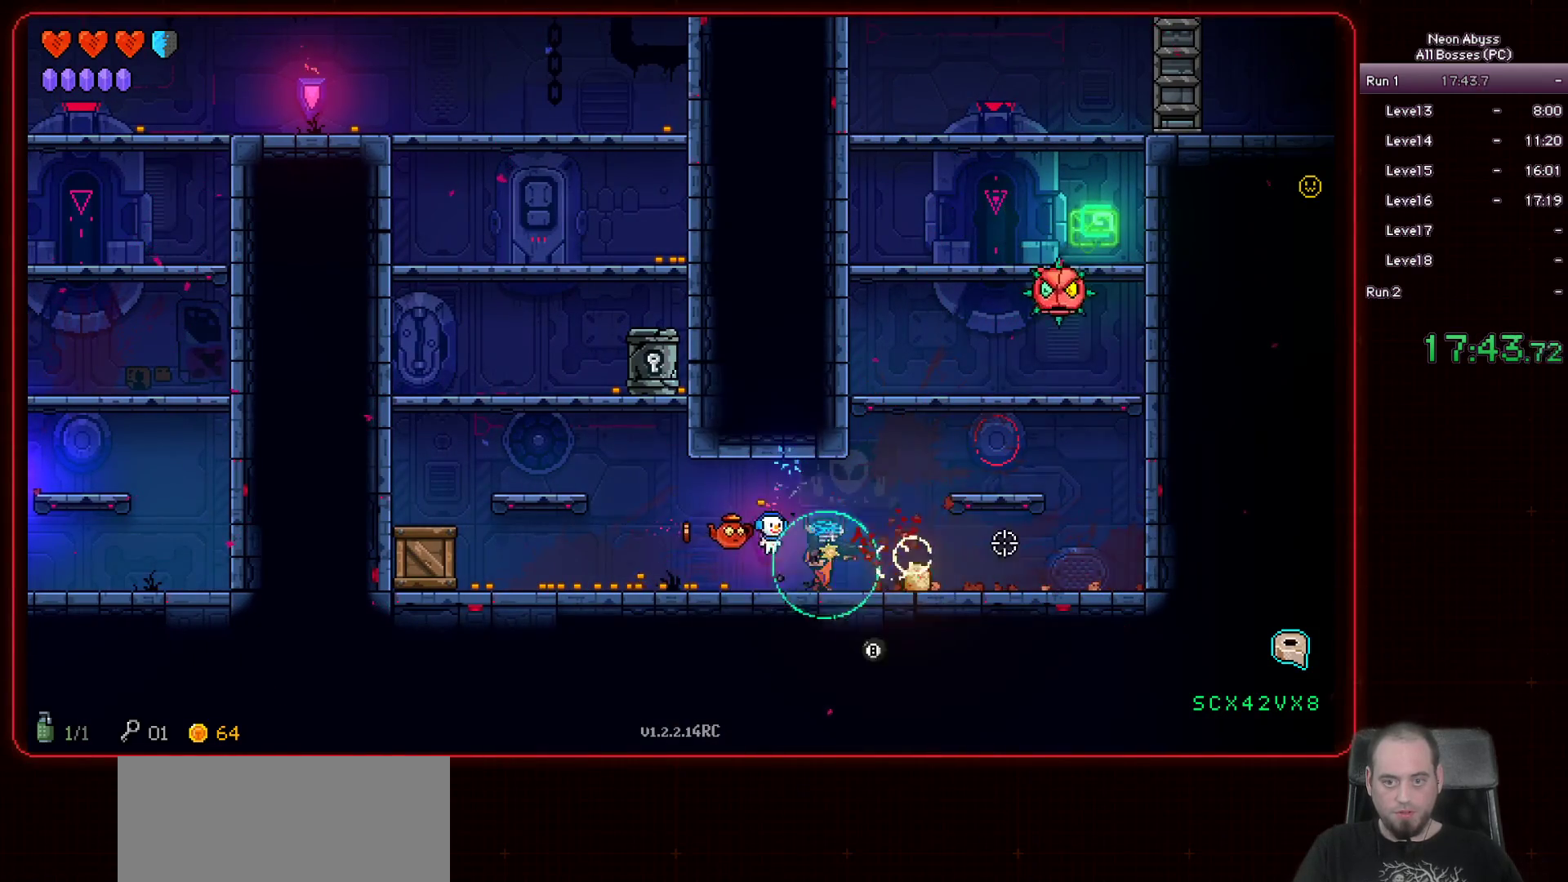
{"keys": [], "mouse": ["left"], "events": [[17, "d", "up"], [217, "d", "down"], [317, "d", "up"]]}
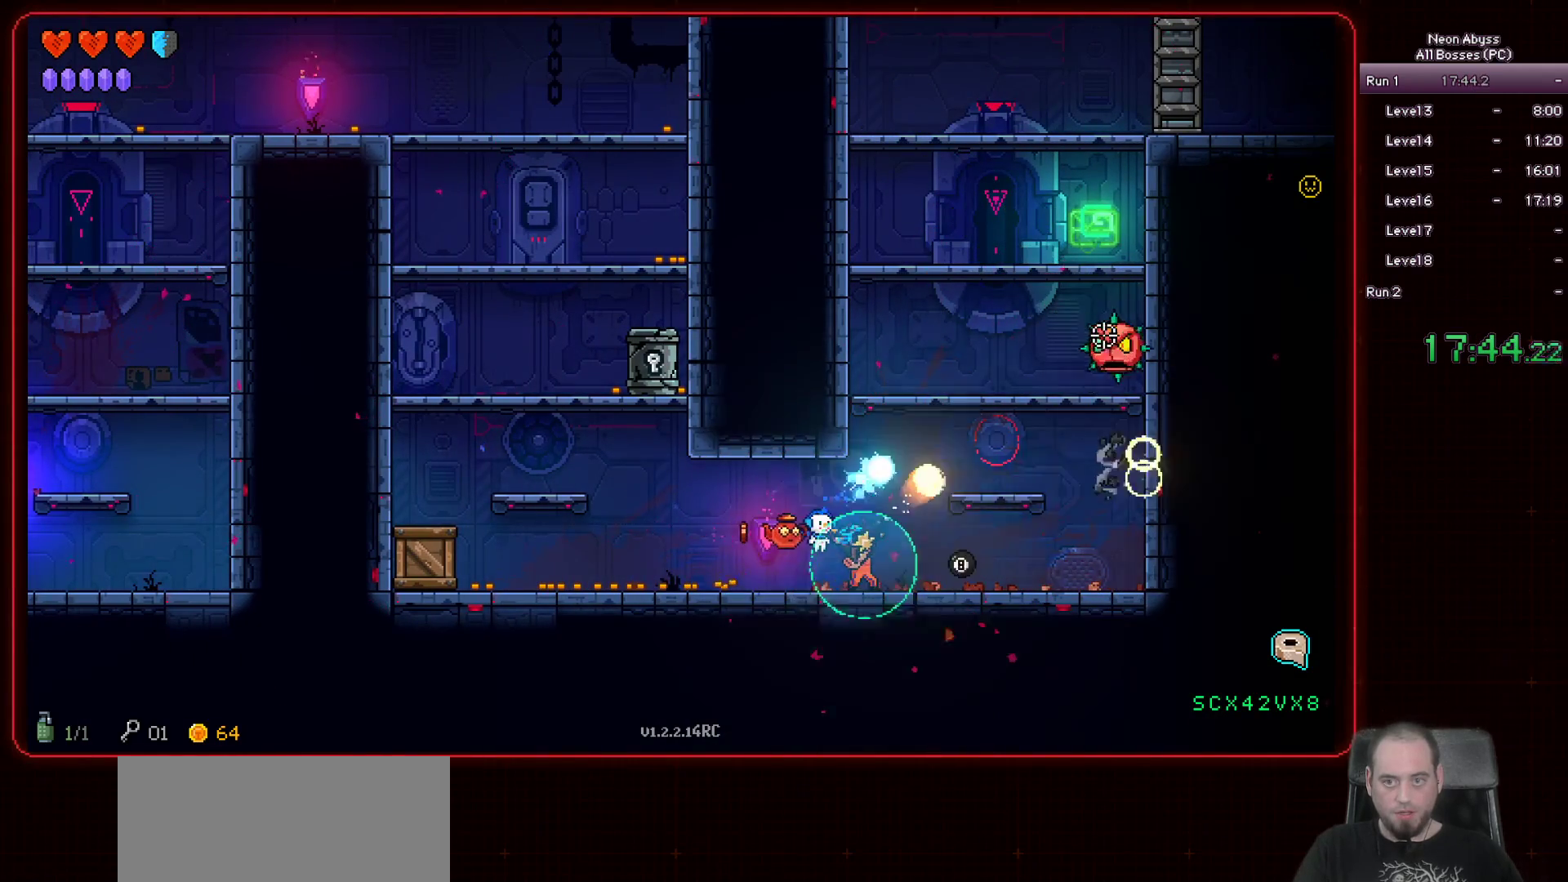
{"keys": [], "mouse": ["left"], "events": []}
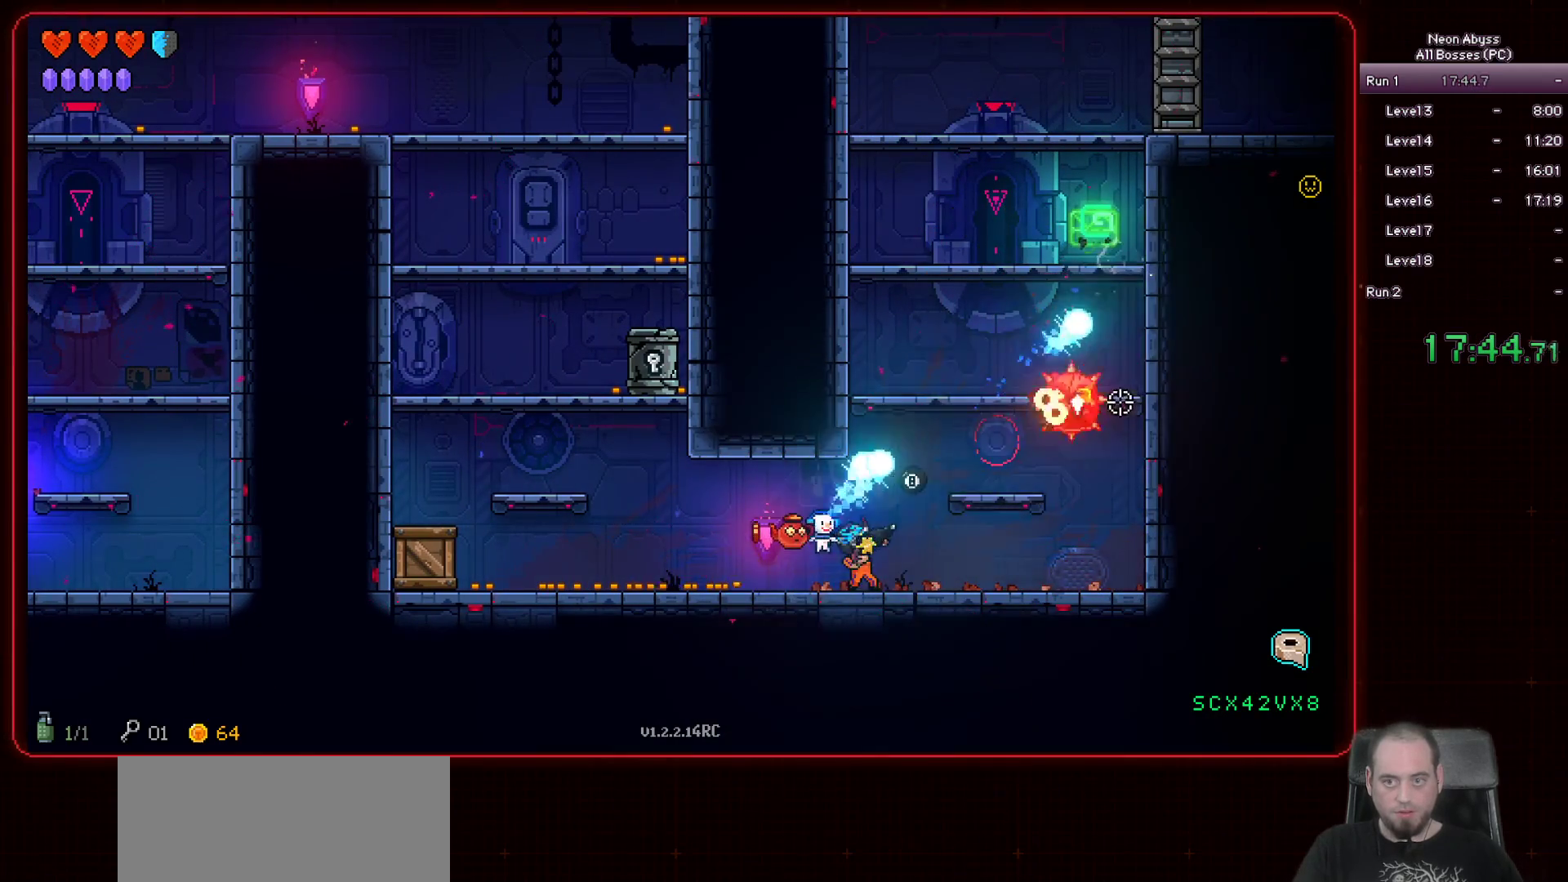
{"keys": [], "mouse": ["left"], "events": [[251, "a", "down"], [384, "a", "up"]]}
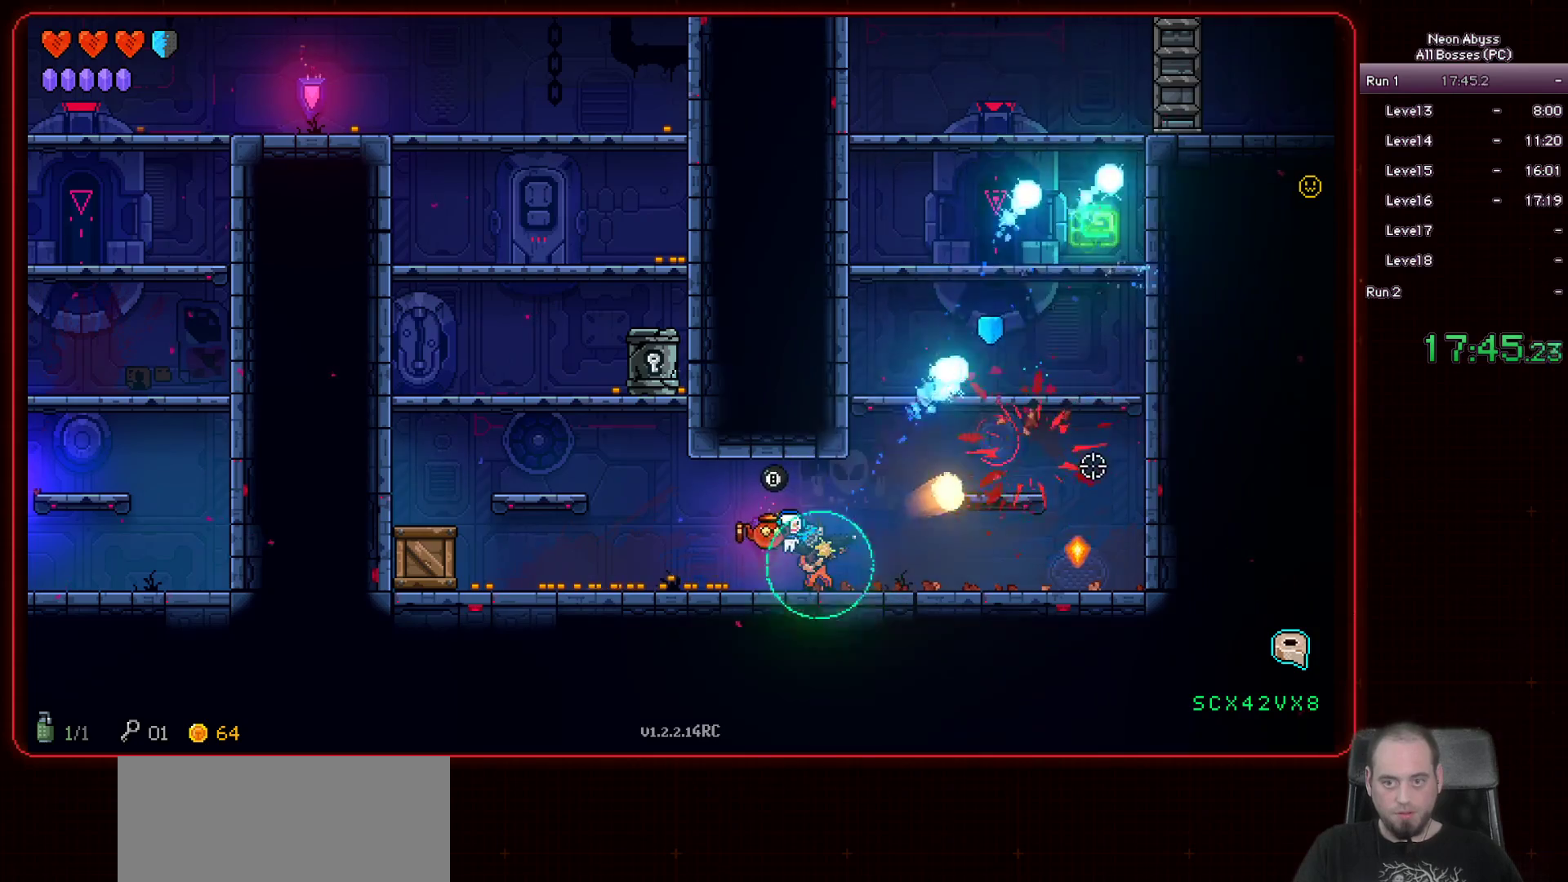
{"keys": ["d"], "mouse": ["left"], "events": [[250, "a", "down"], [383, "a", "up"], [500, "d", "down"]]}
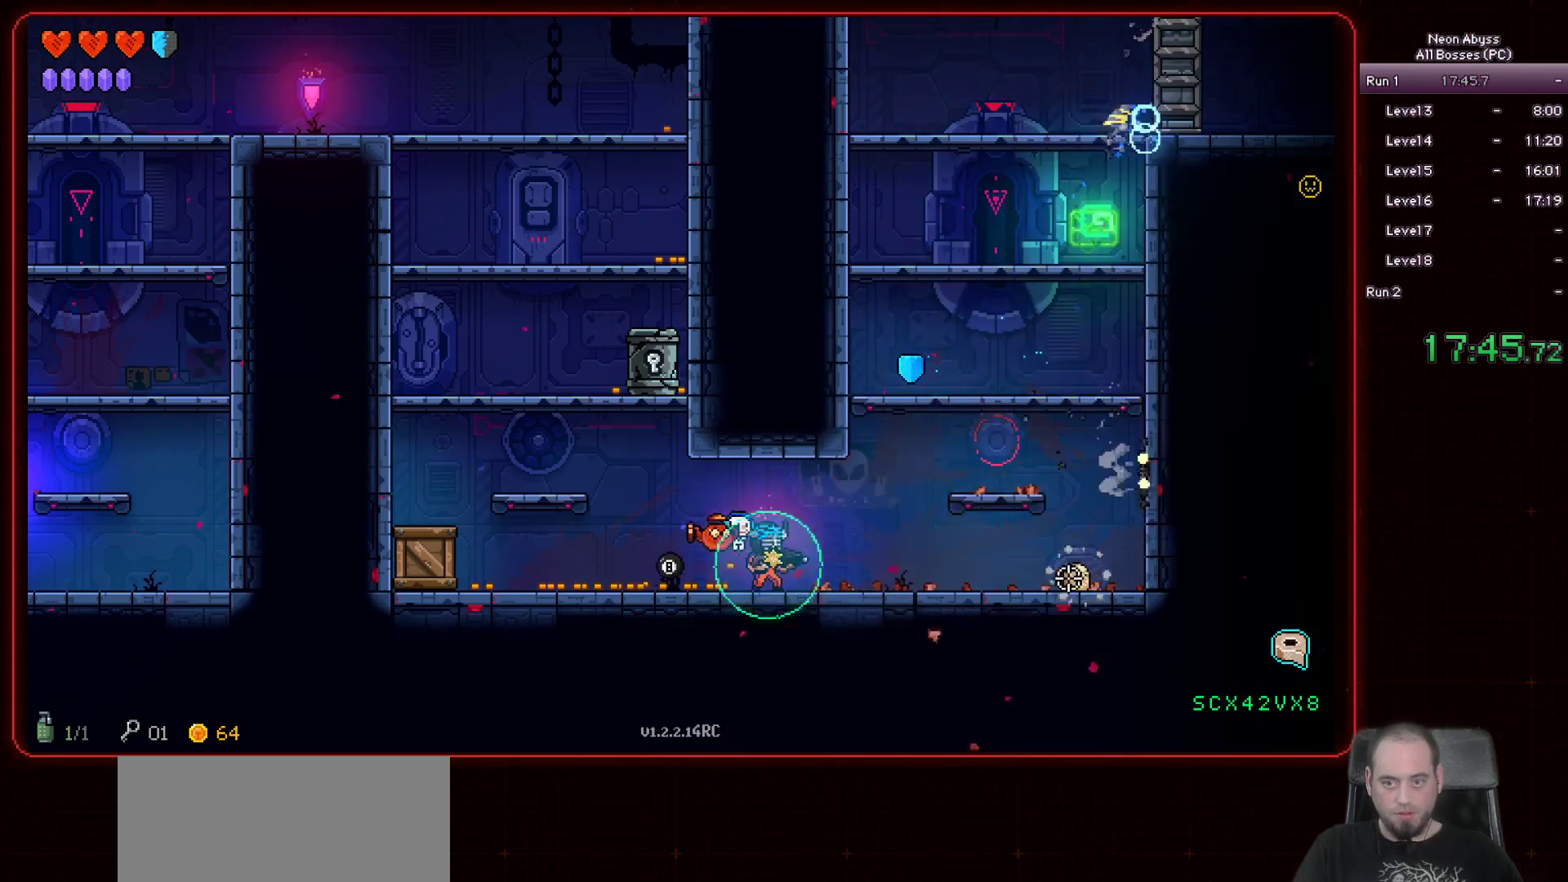
{"keys": [], "mouse": ["left"], "events": [[184, "d", "up"], [384, "d", "down"], [501, "d", "up"]]}
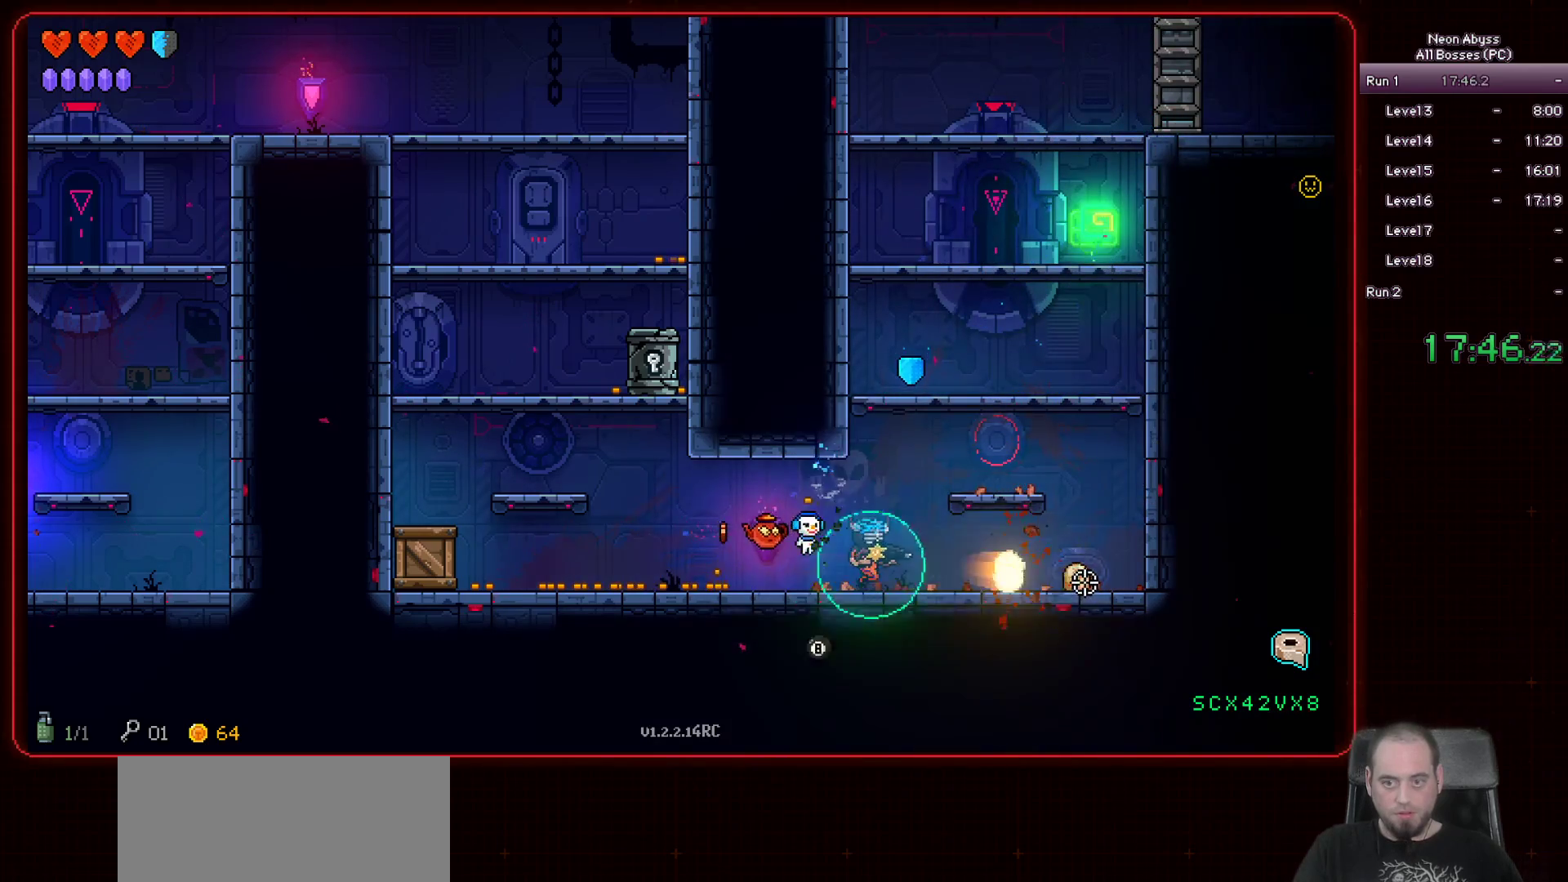
{"keys": ["space"], "mouse": ["left"], "events": [[117, "d", "down"], [183, "d", "up"], [283, "d", "down"], [450, "space", "down"], [484, "d", "up"]]}
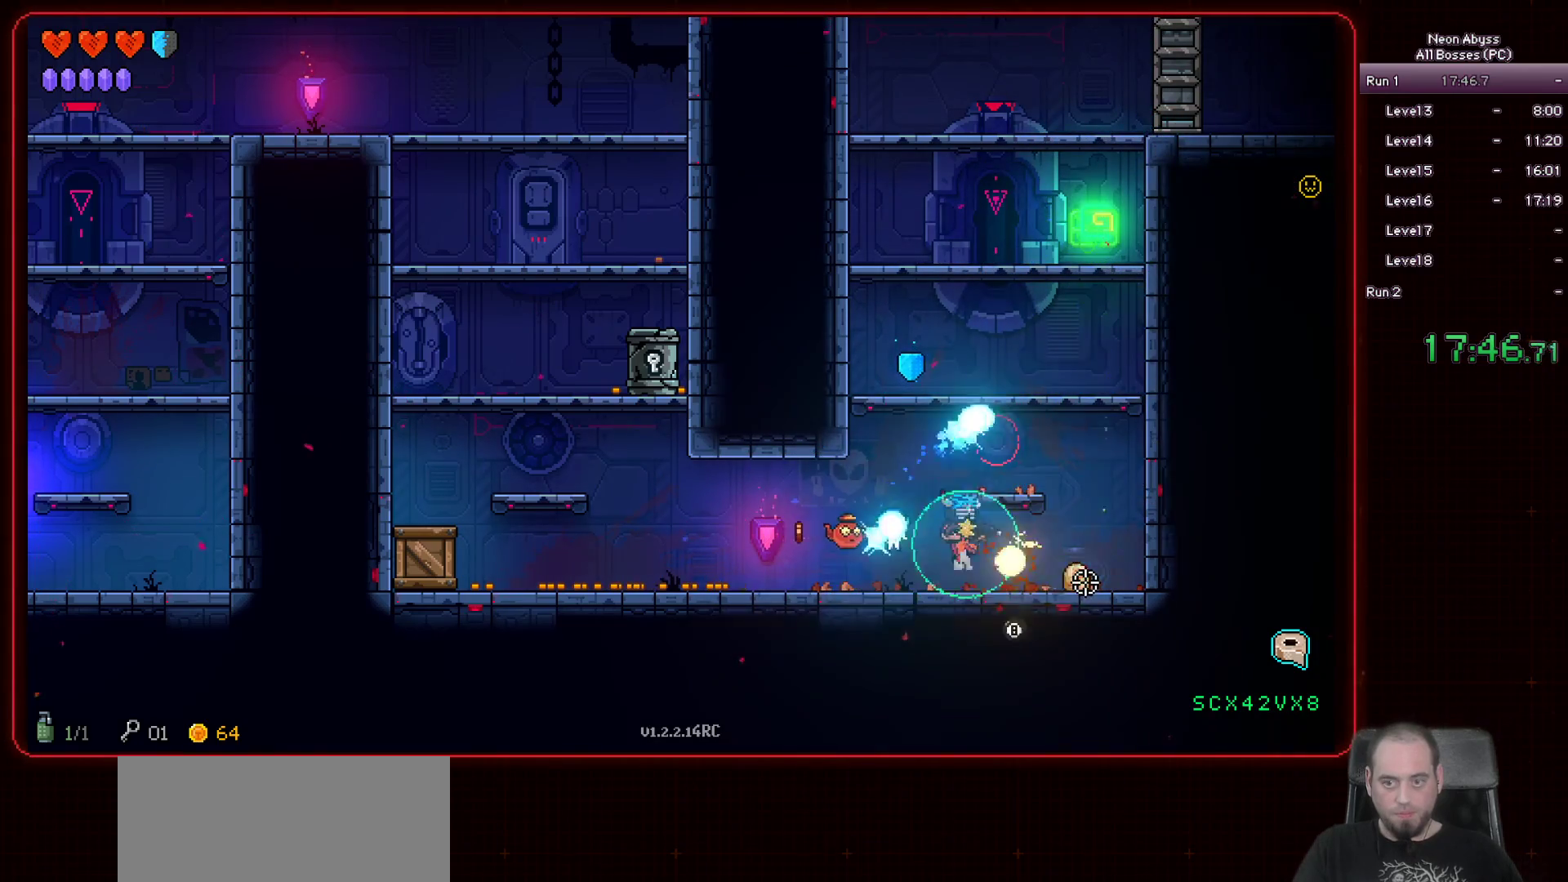
{"keys": [], "mouse": [], "events": [[167, "space", "up"], [267, "a", "down"], [334, "mouse_left", "up"], [367, "a", "up"]]}
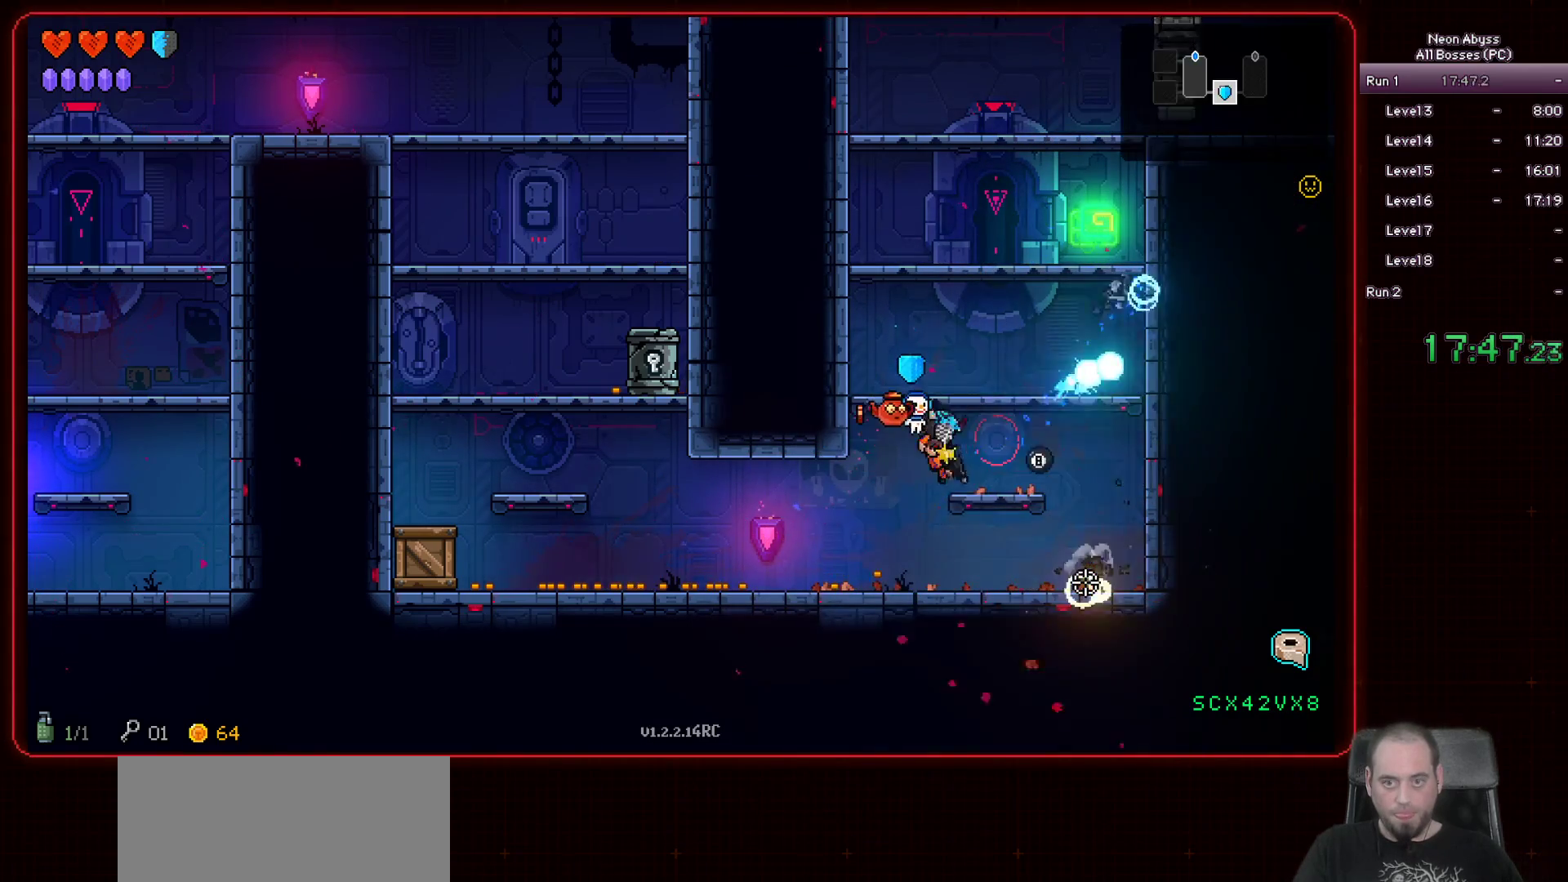
{"keys": [], "mouse": [], "events": [[33, "space", "down"], [217, "space", "up"], [350, "a", "down"], [450, "a", "up"]]}
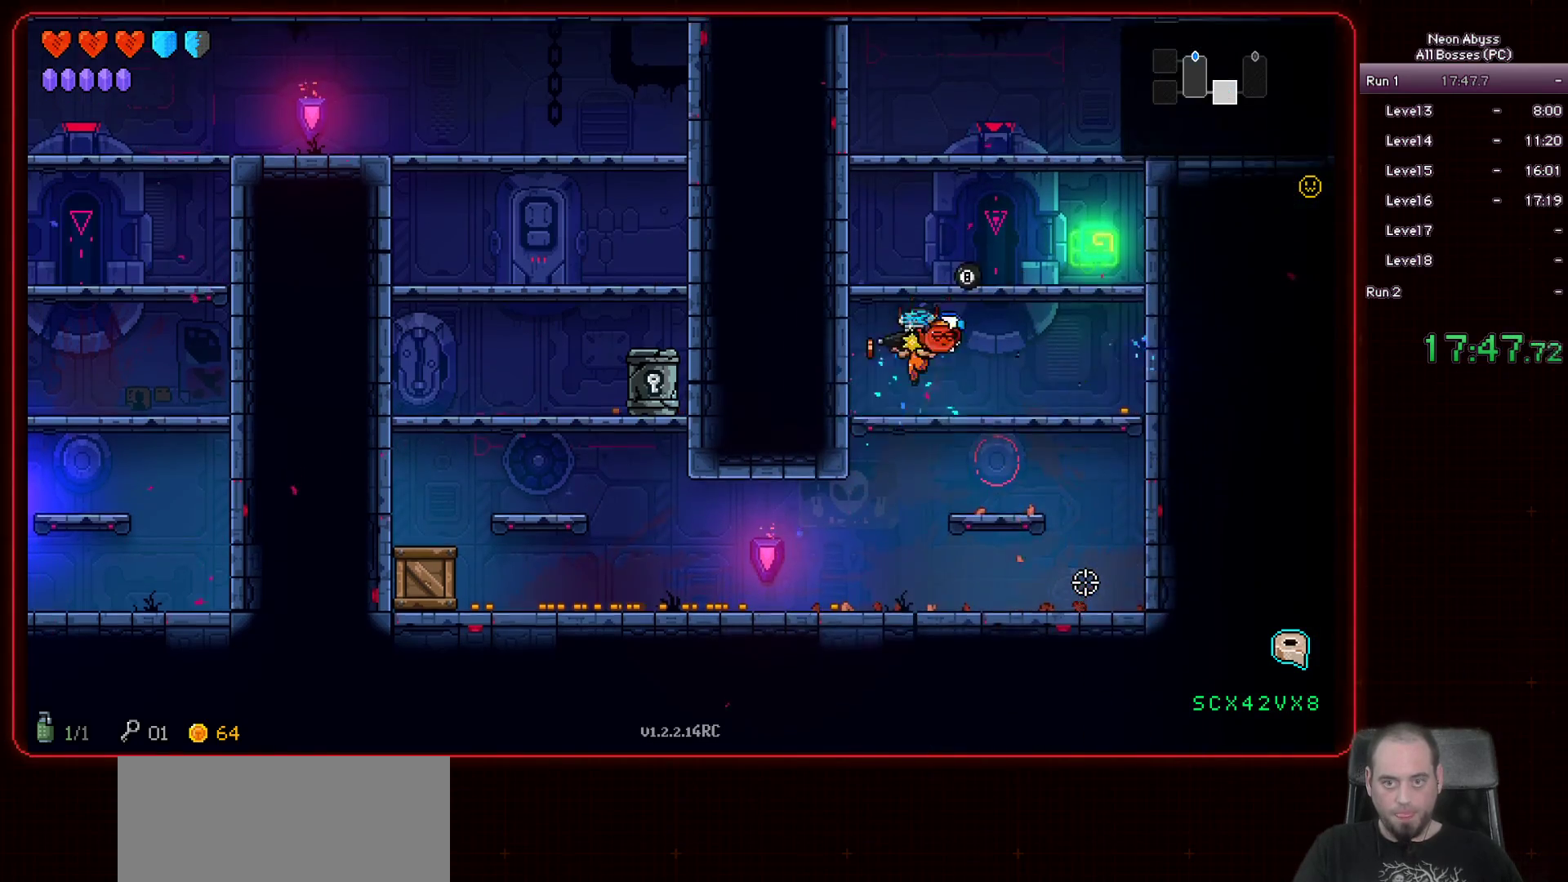
{"keys": ["d", "space"], "mouse": [], "events": [[34, "d", "down"], [67, "space", "down"], [167, "d", "up"], [284, "space", "up"], [451, "d", "down"], [501, "space", "down"]]}
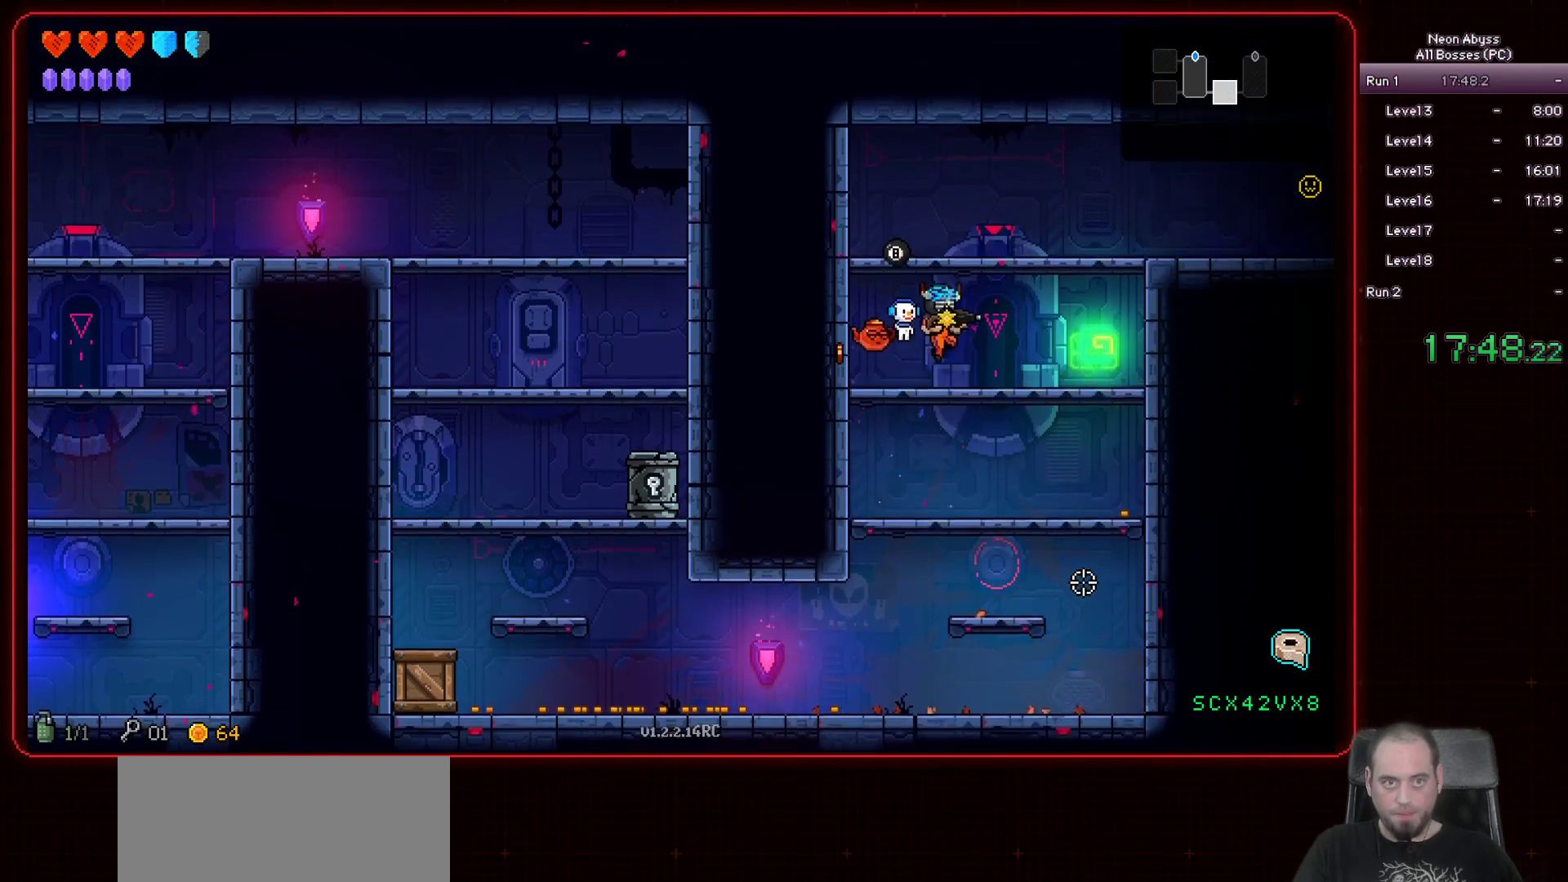
{"keys": ["d"], "mouse": [], "events": [[300, "space", "up"]]}
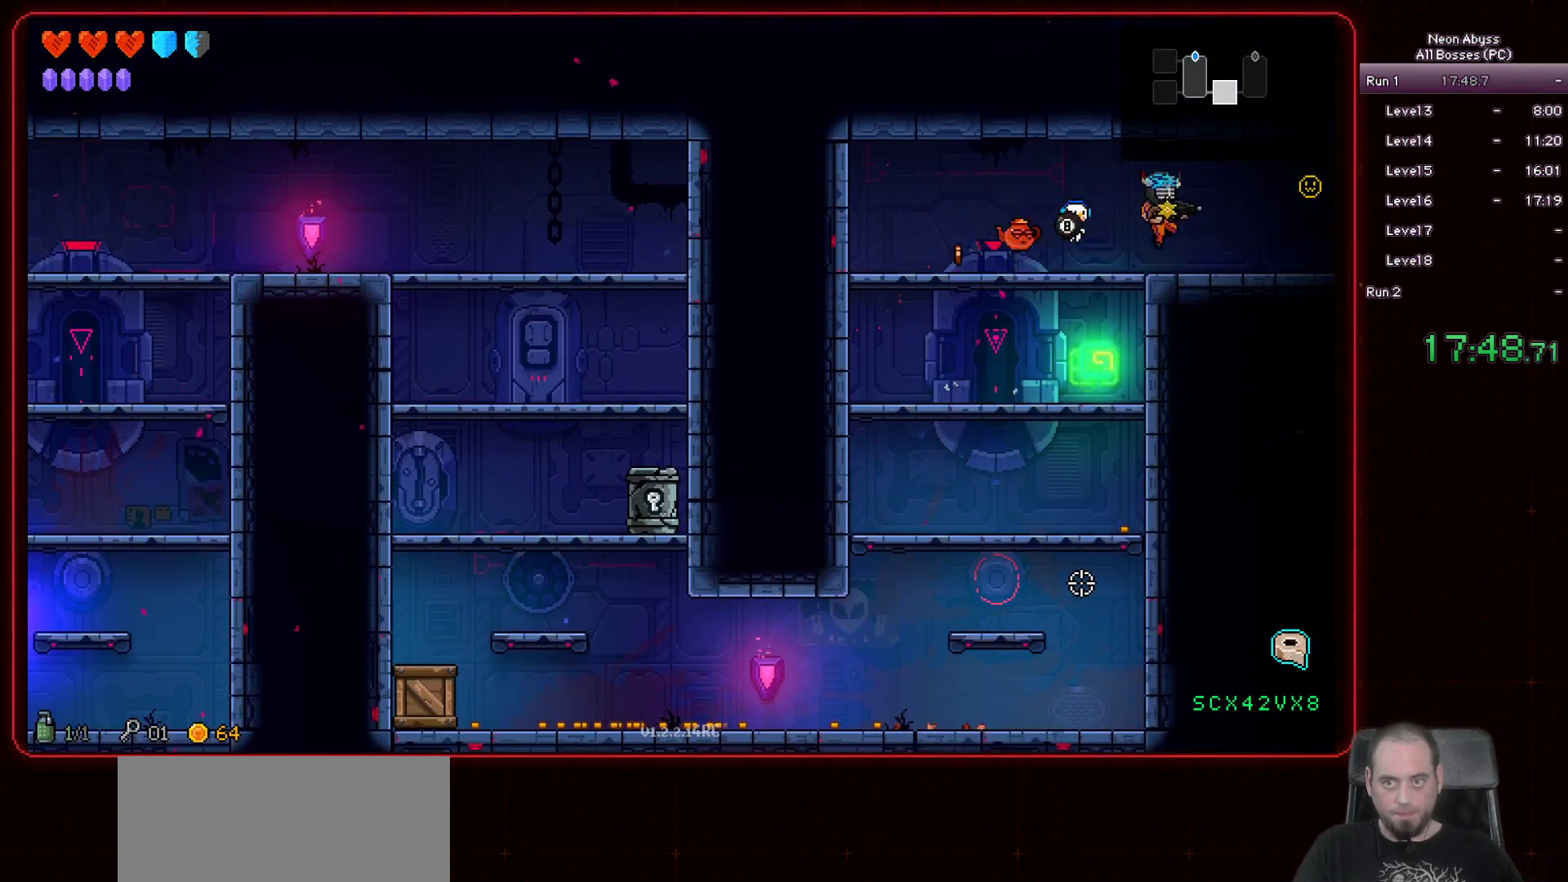
{"keys": ["d"], "mouse": [], "events": [[67, "shift", "down"], [200, "shift", "up"]]}
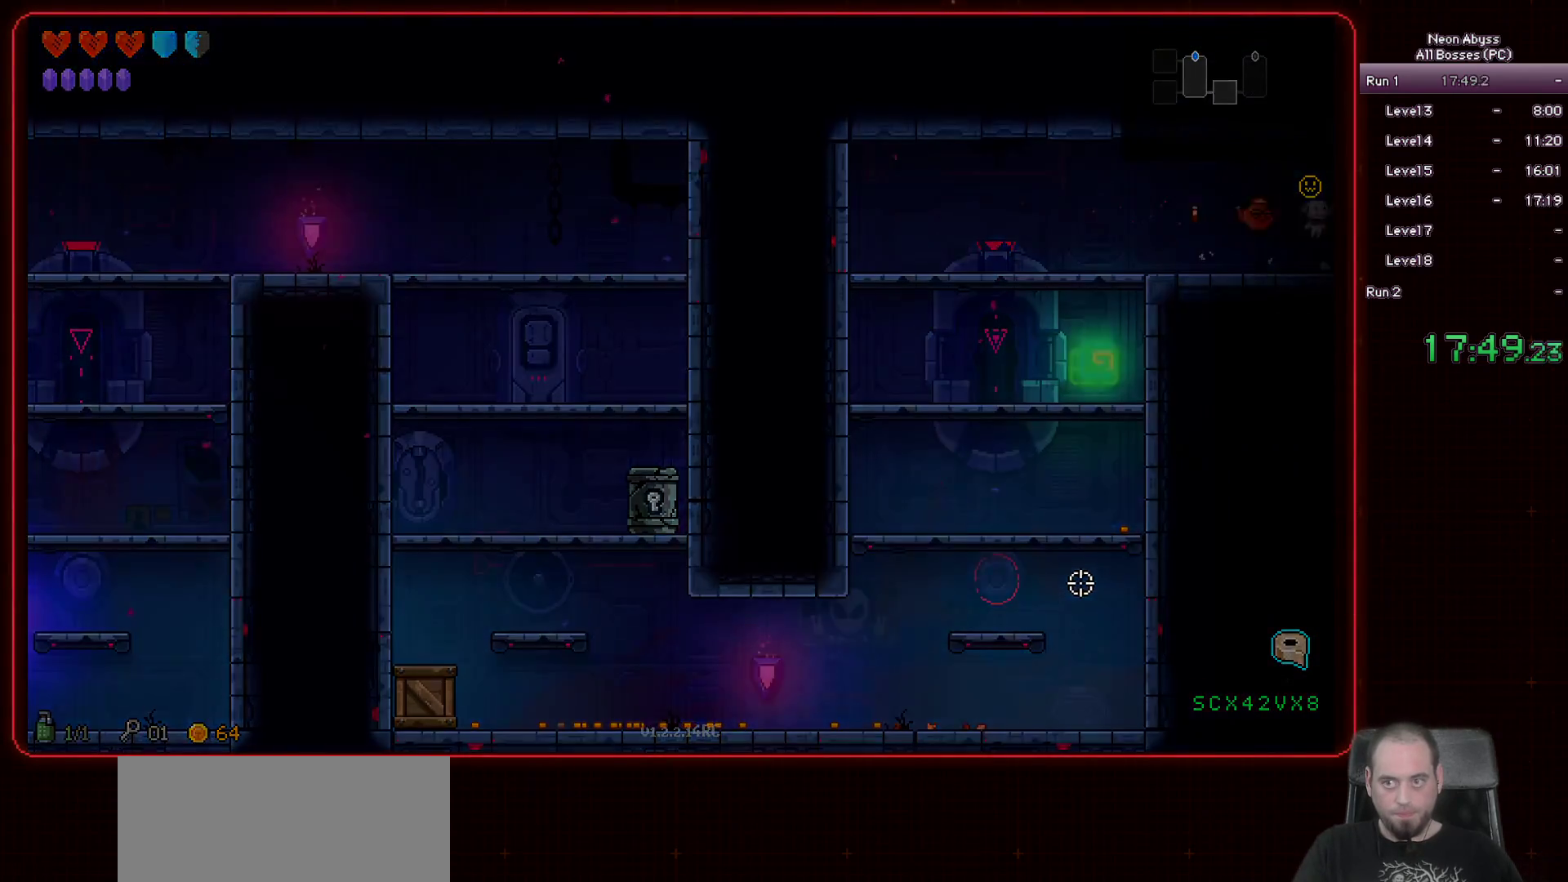
{"keys": ["d"], "mouse": [], "events": []}
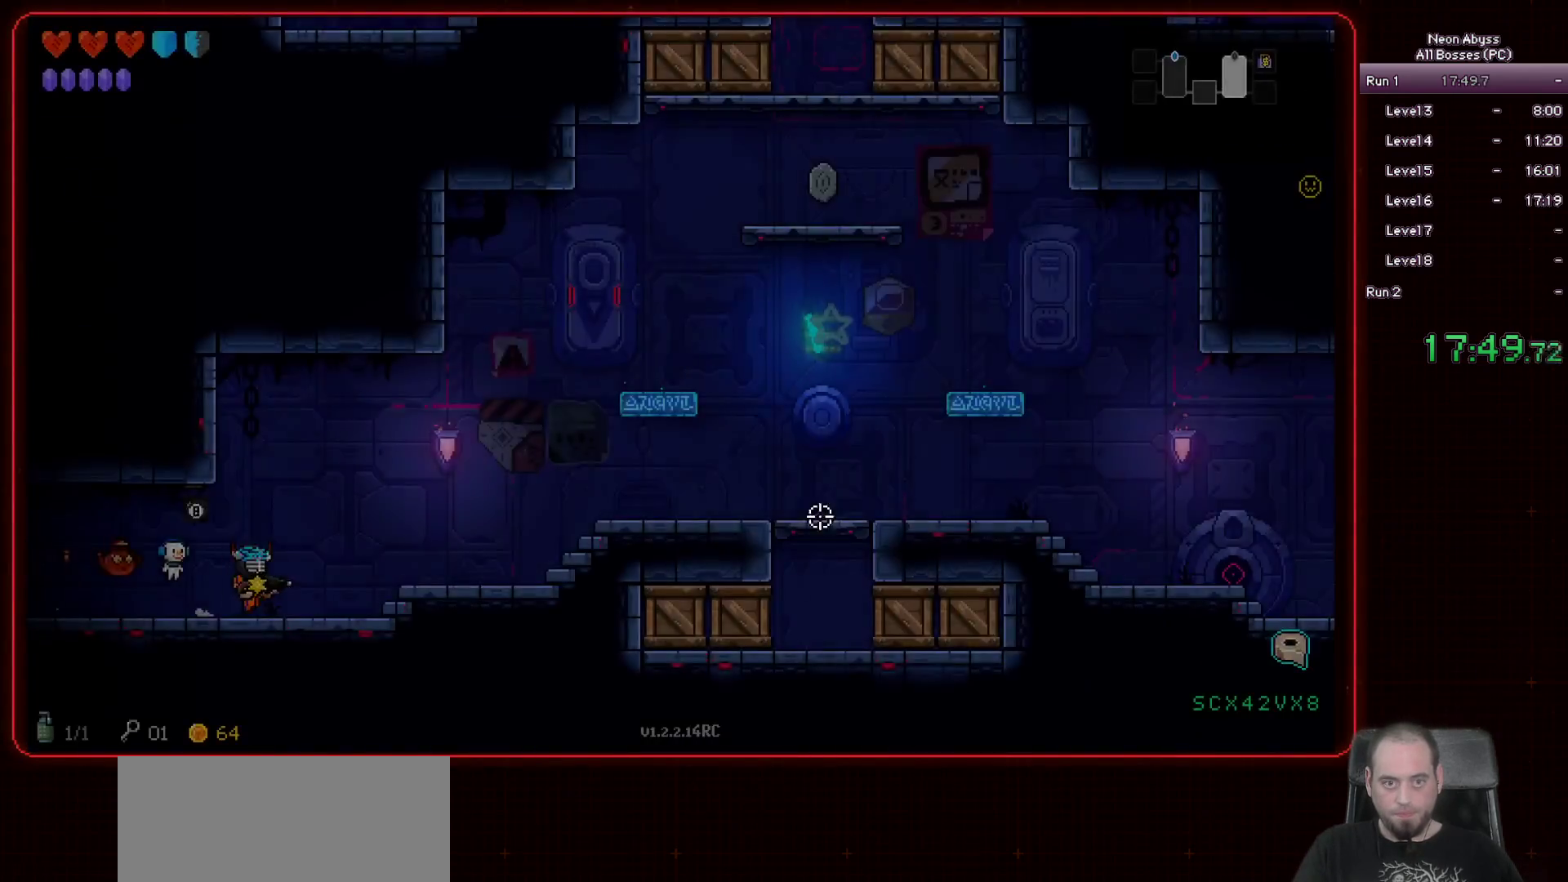
{"keys": ["d"], "mouse": [], "events": []}
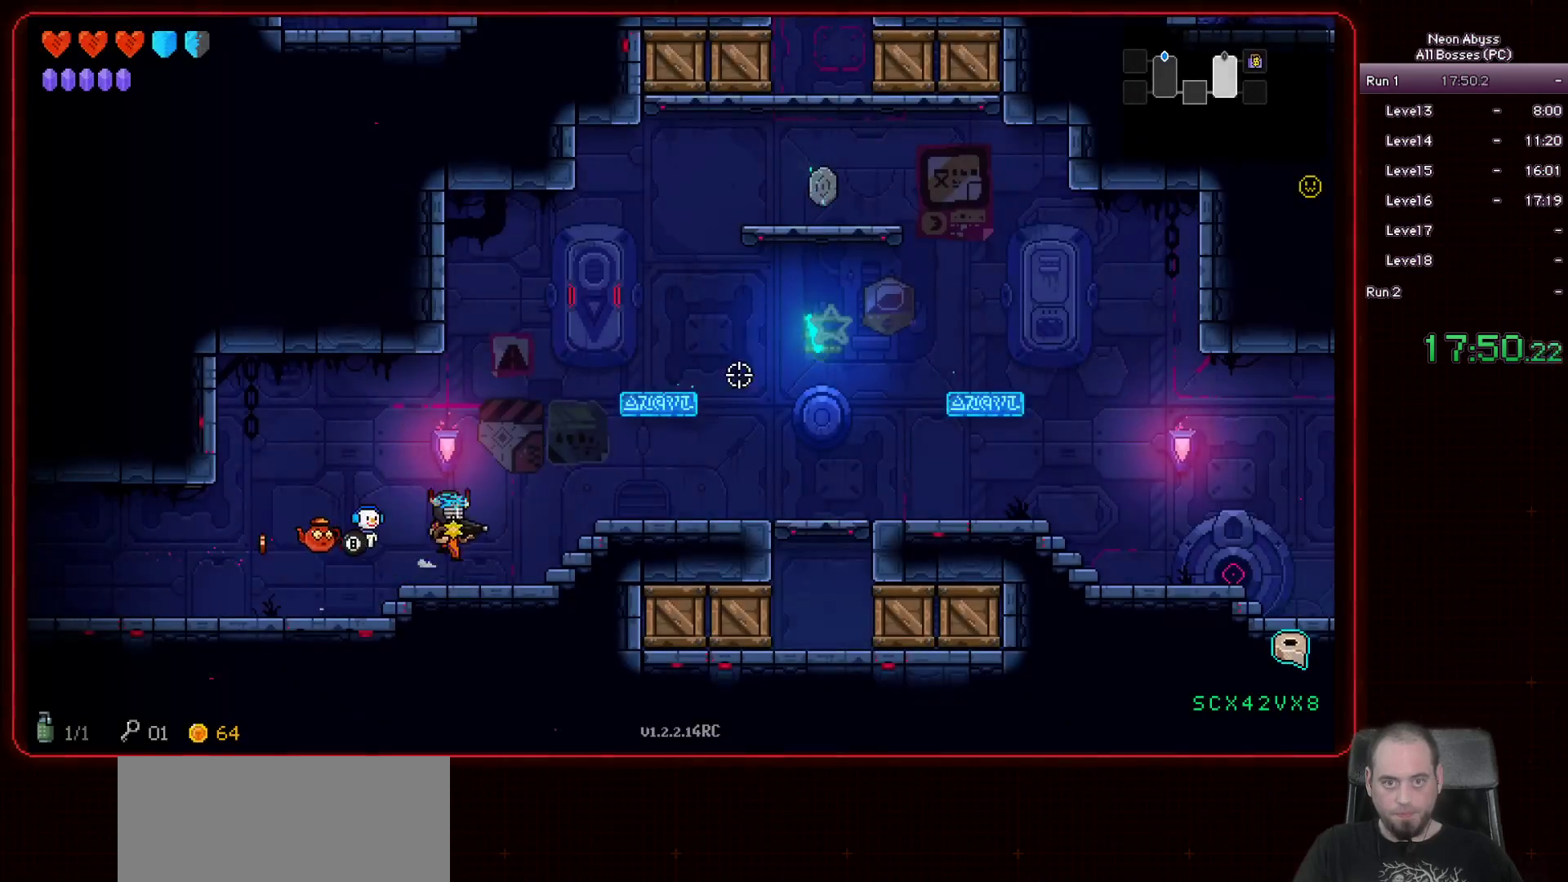
{"keys": ["d", "space"], "mouse": [], "events": [[434, "space", "down"]]}
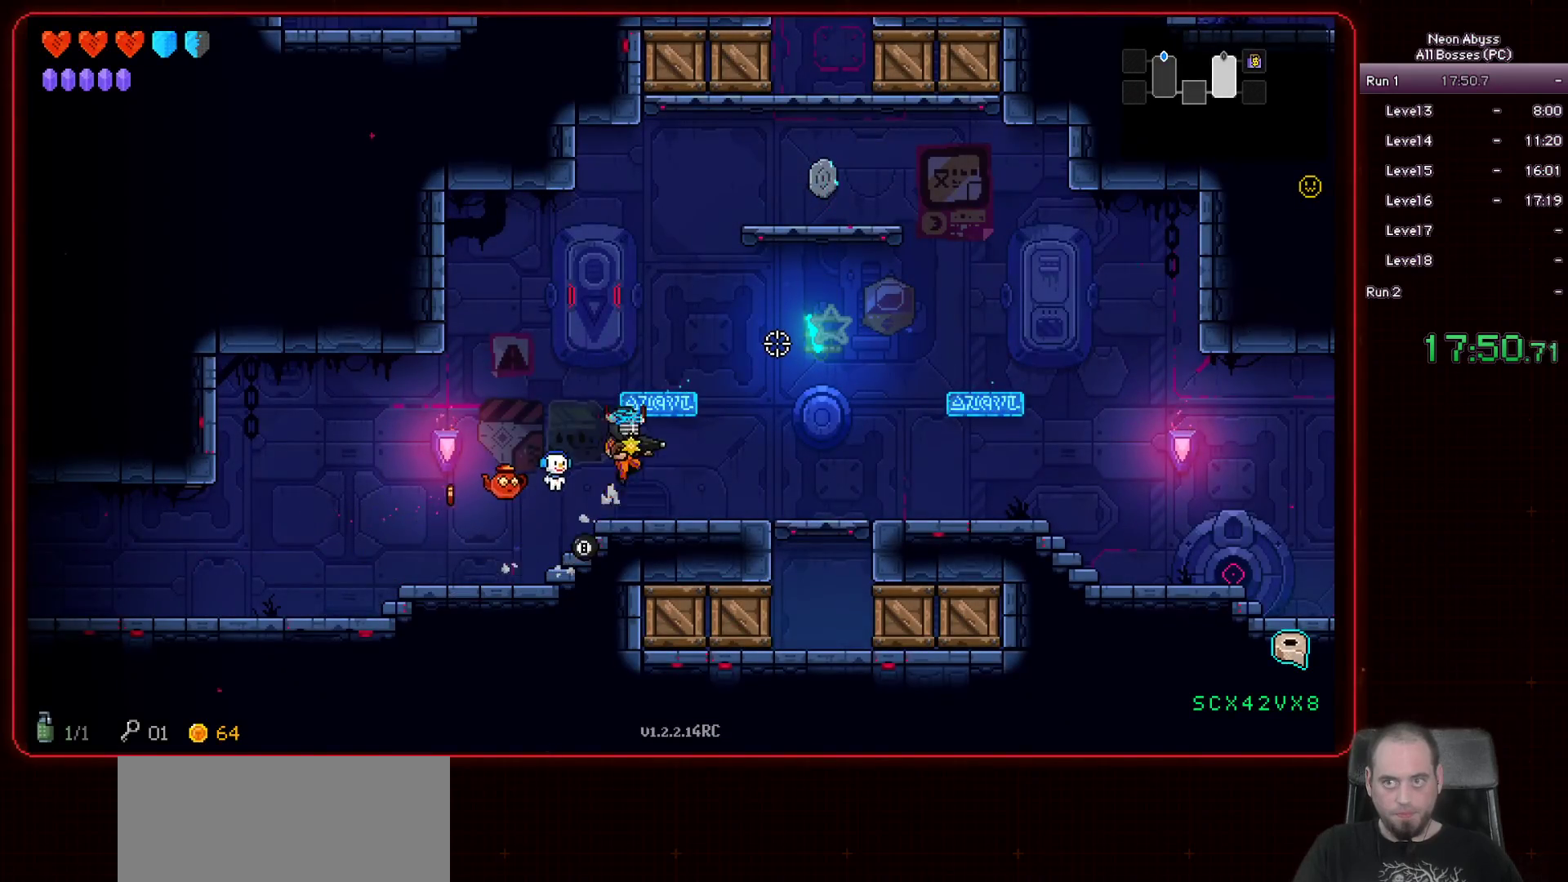
{"keys": ["d"], "mouse": [], "events": [[100, "d", "up"], [184, "space", "up"], [301, "a", "down"], [434, "a", "up"], [501, "d", "down"]]}
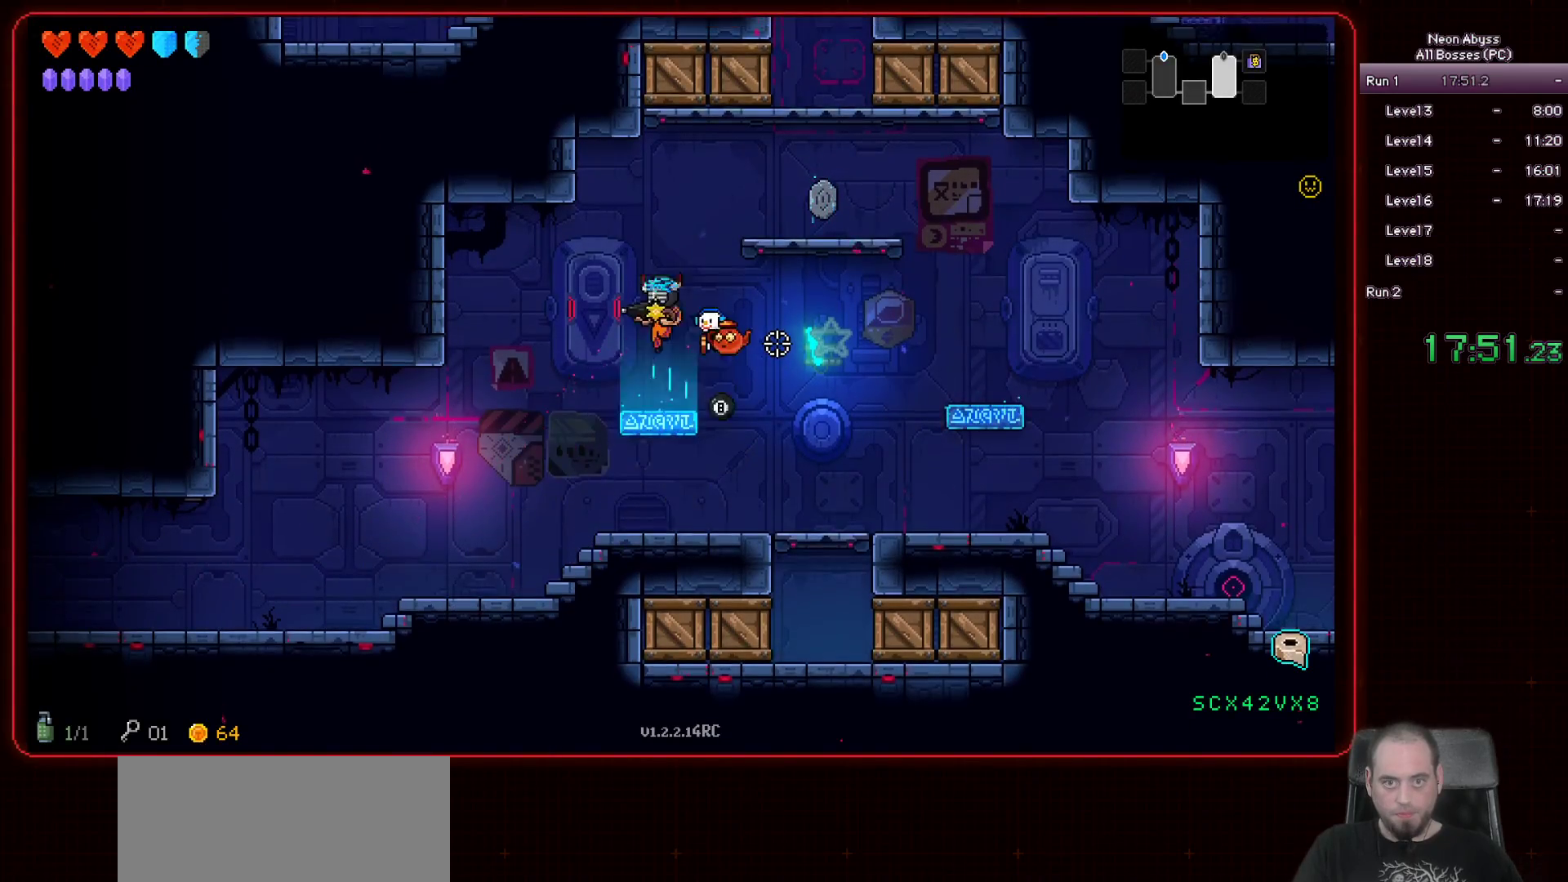
{"keys": ["d"], "mouse": [], "events": []}
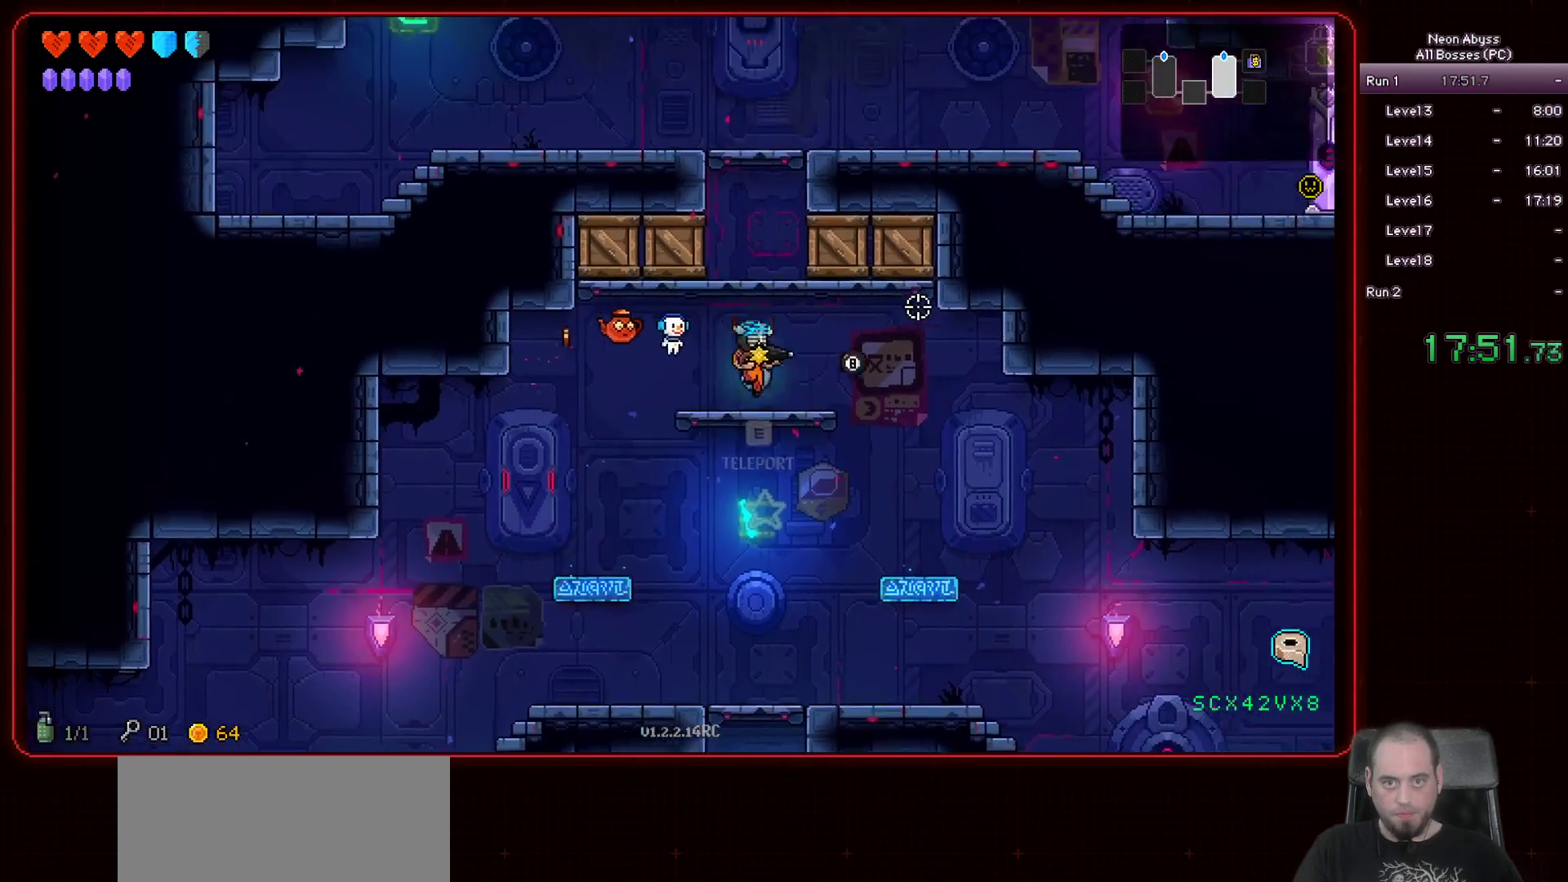
{"keys": [], "mouse": [], "events": [[17, "d", "up"], [17, "space", "down"], [150, "a", "down"], [217, "space", "up"], [351, "a", "up"]]}
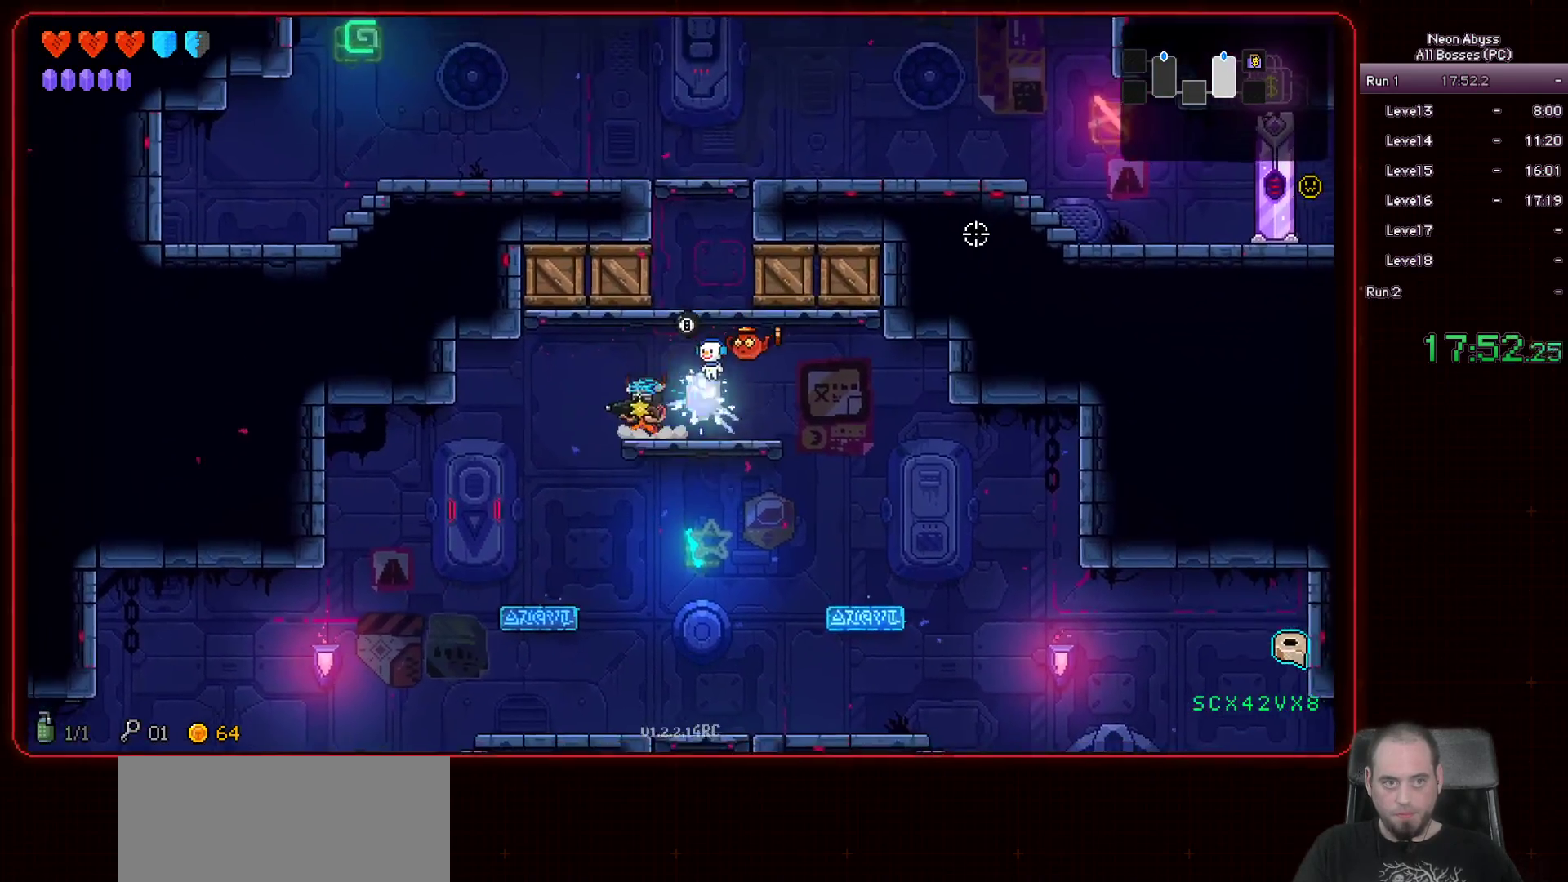
{"keys": ["d"], "mouse": [], "events": [[33, "space", "down"], [333, "space", "up"], [484, "d", "down"]]}
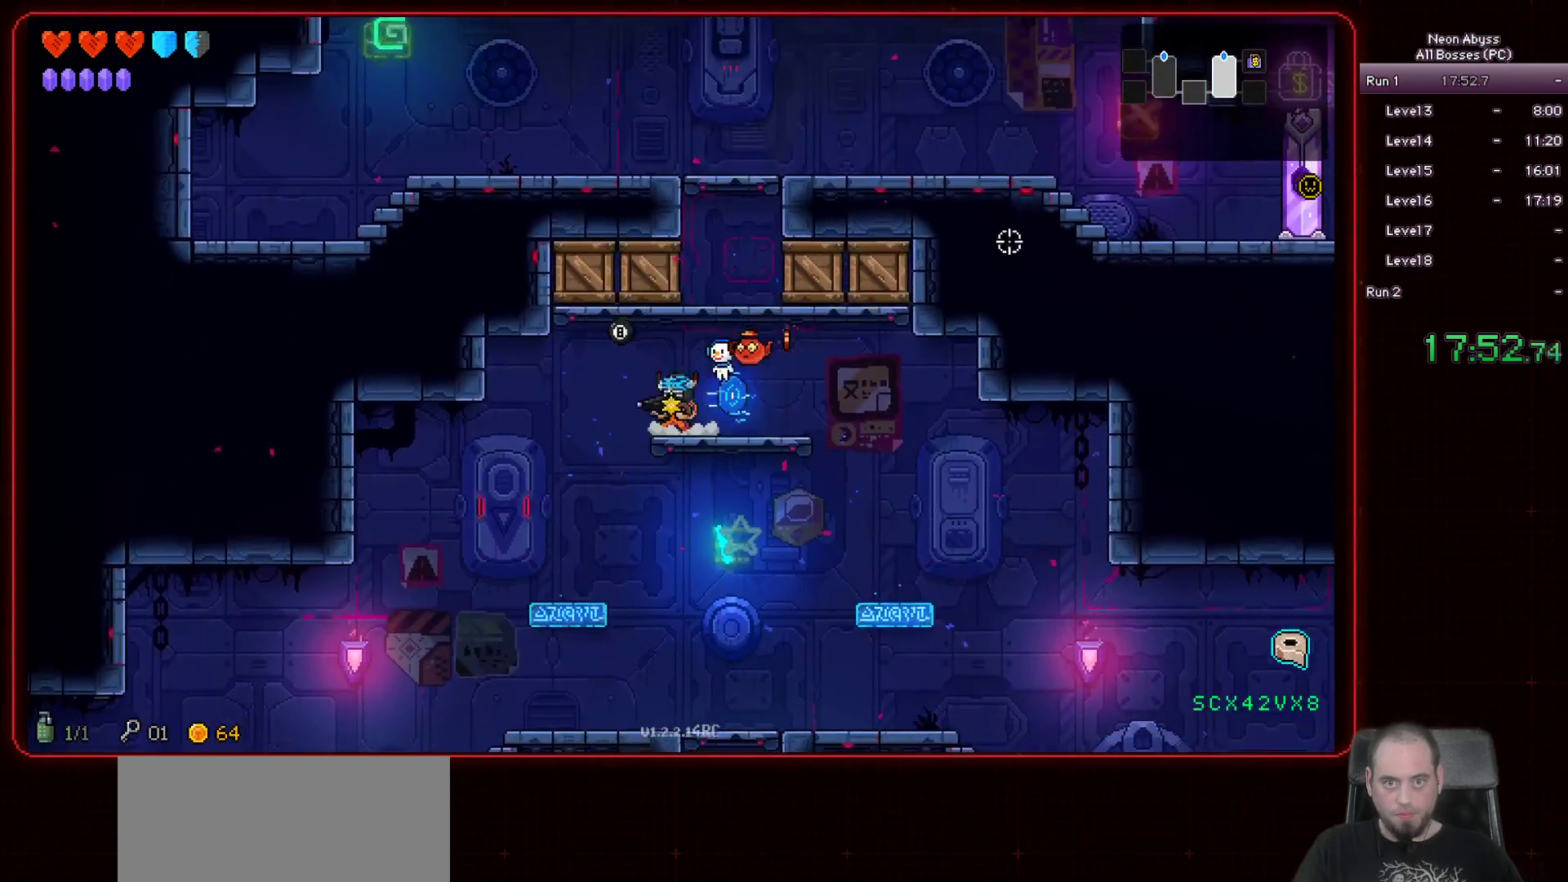
{"keys": [], "mouse": [], "events": [[117, "d", "up"], [117, "space", "down"], [317, "a", "down"], [434, "space", "up"], [451, "a", "up"]]}
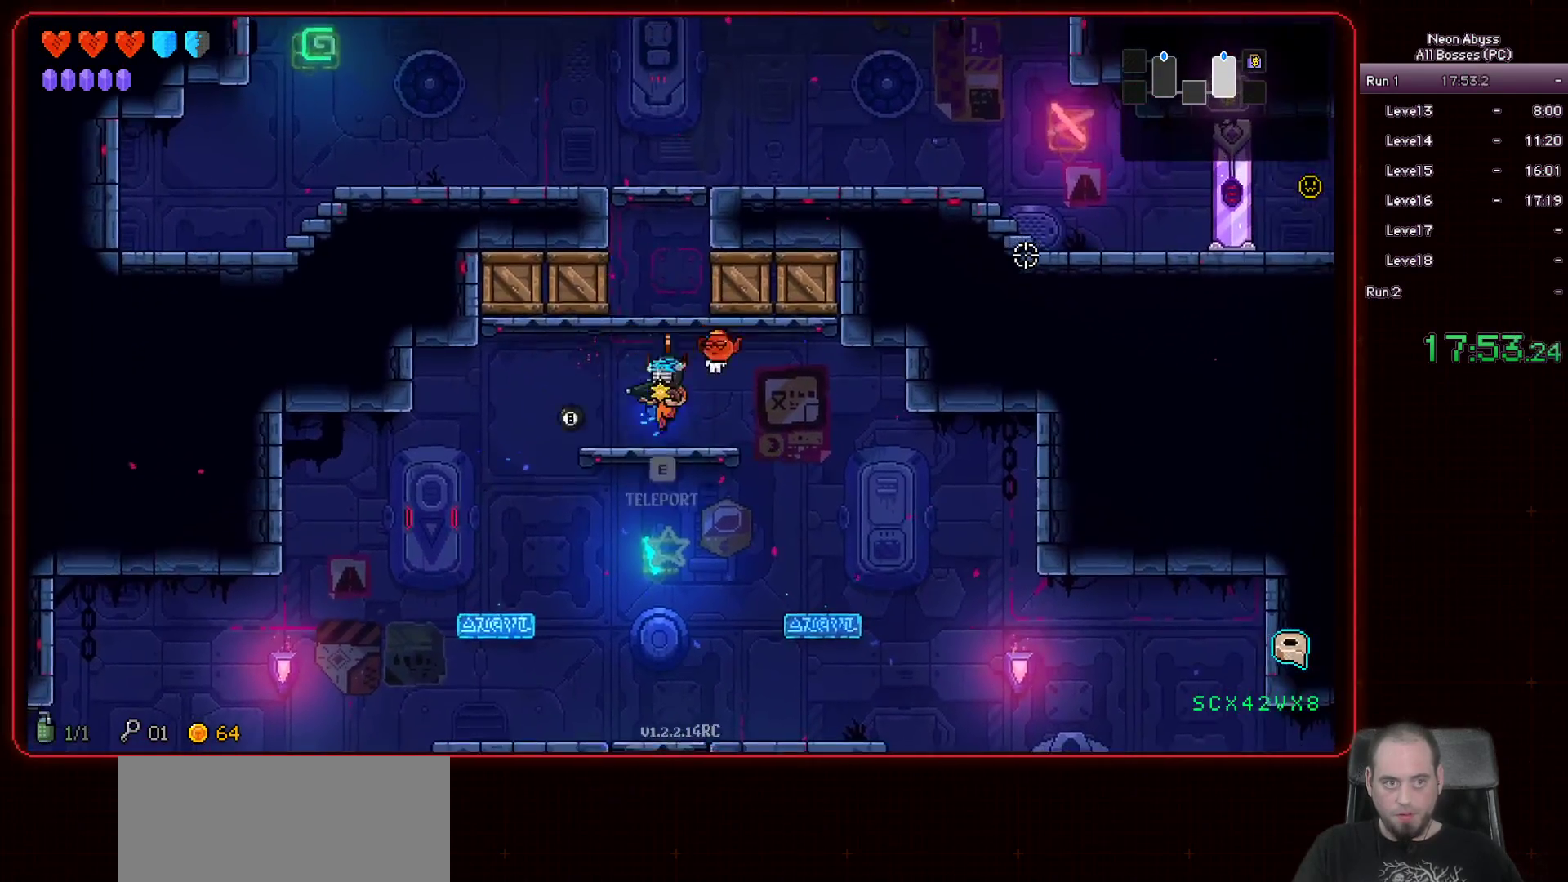
{"keys": [], "mouse": [], "events": [[150, "space", "down"], [500, "space", "up"]]}
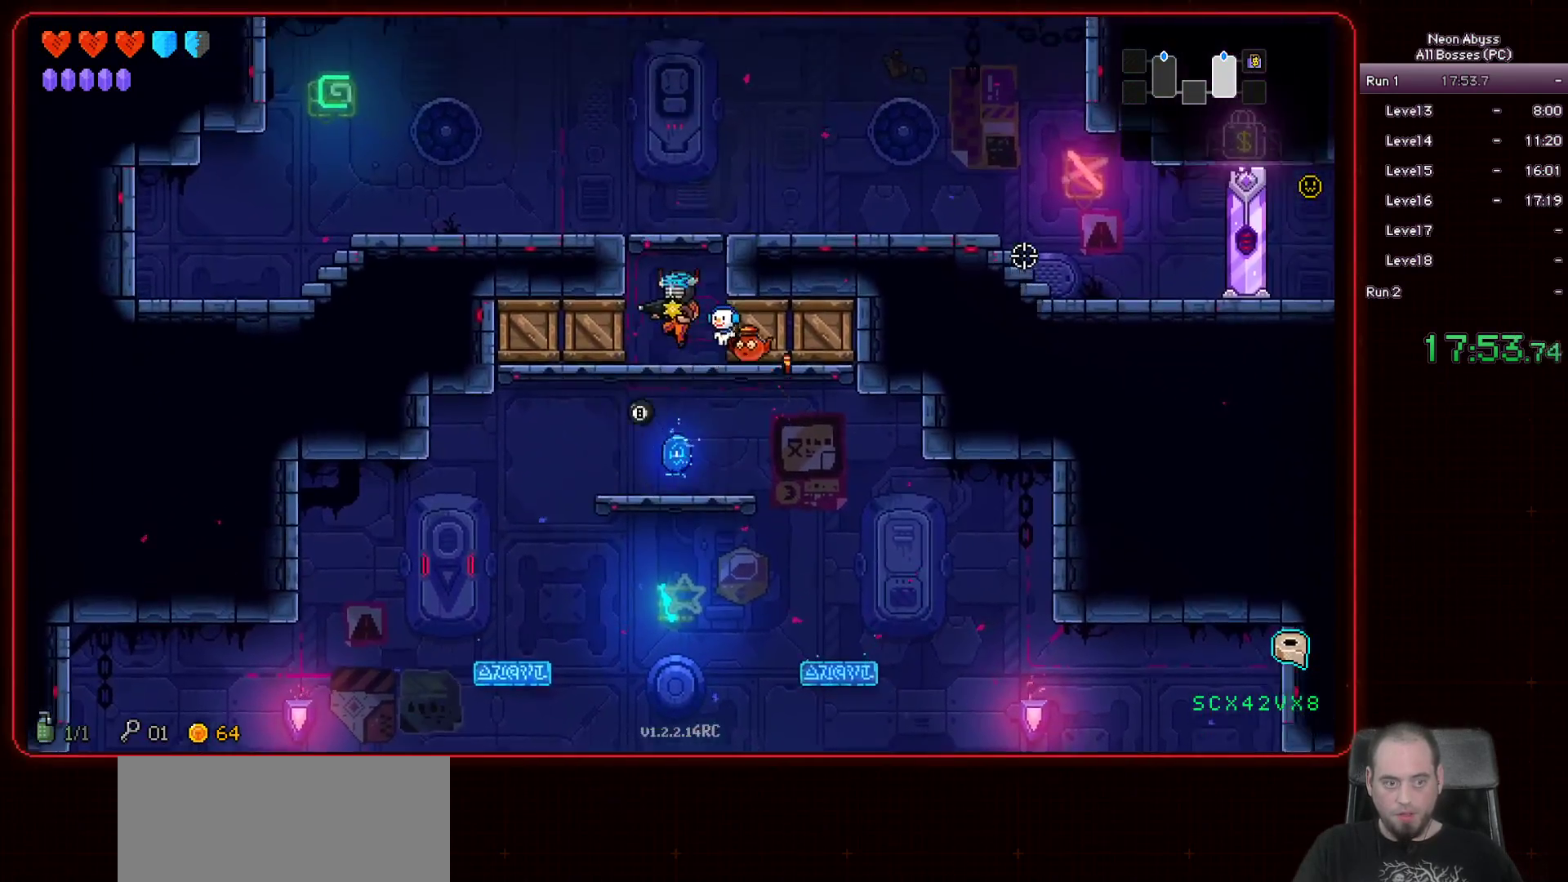
{"keys": ["d"], "mouse": [], "events": [[200, "space", "down"], [234, "d", "down"], [467, "space", "up"]]}
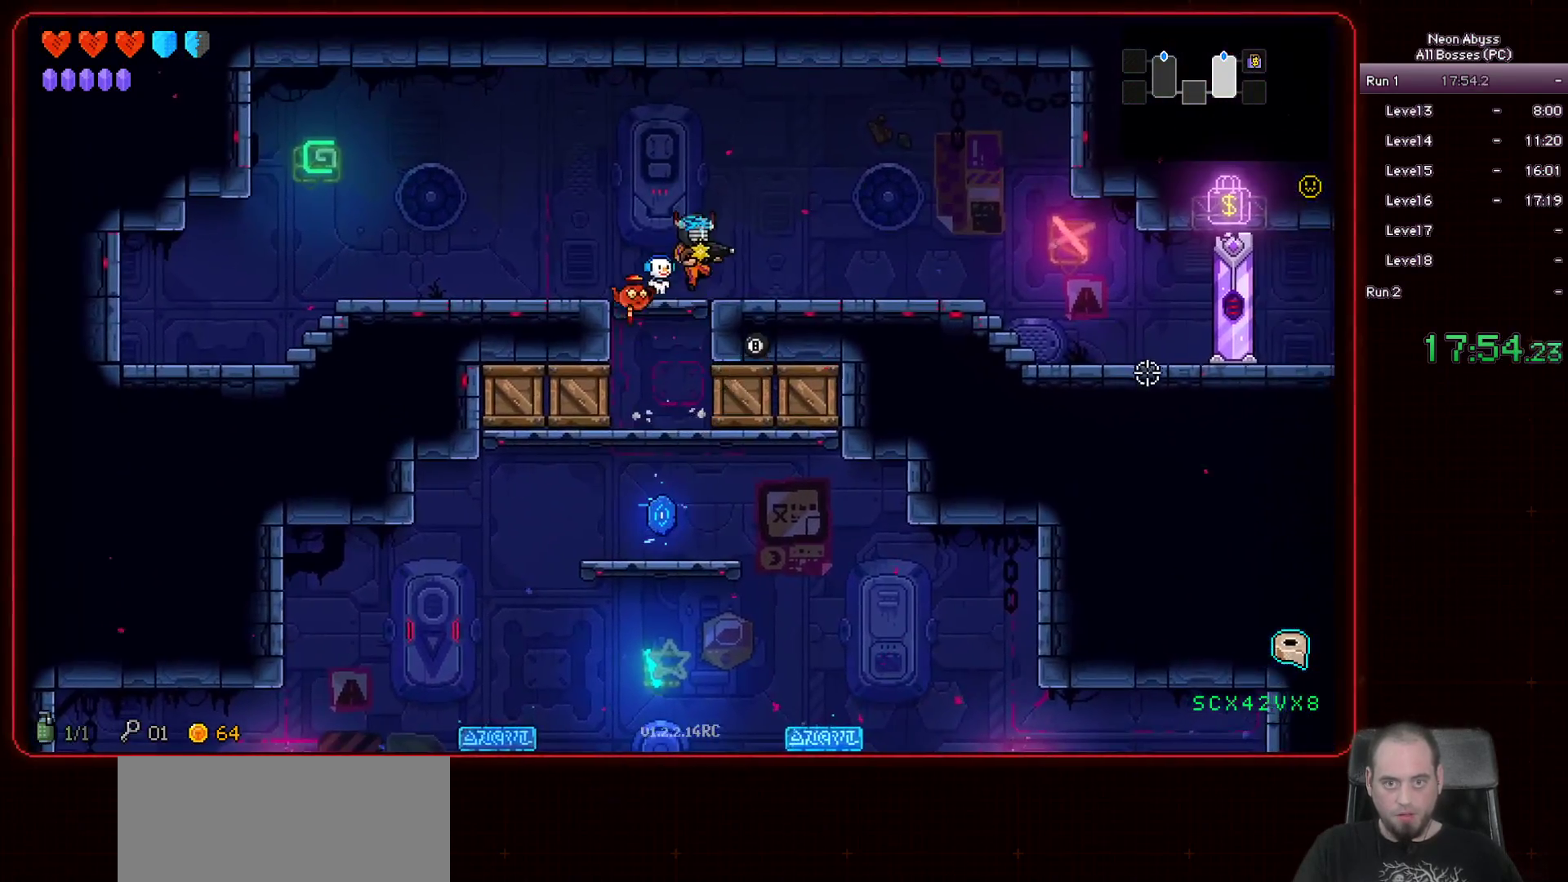
{"keys": ["d"], "mouse": [], "events": [[233, "shift", "down"], [350, "shift", "up"]]}
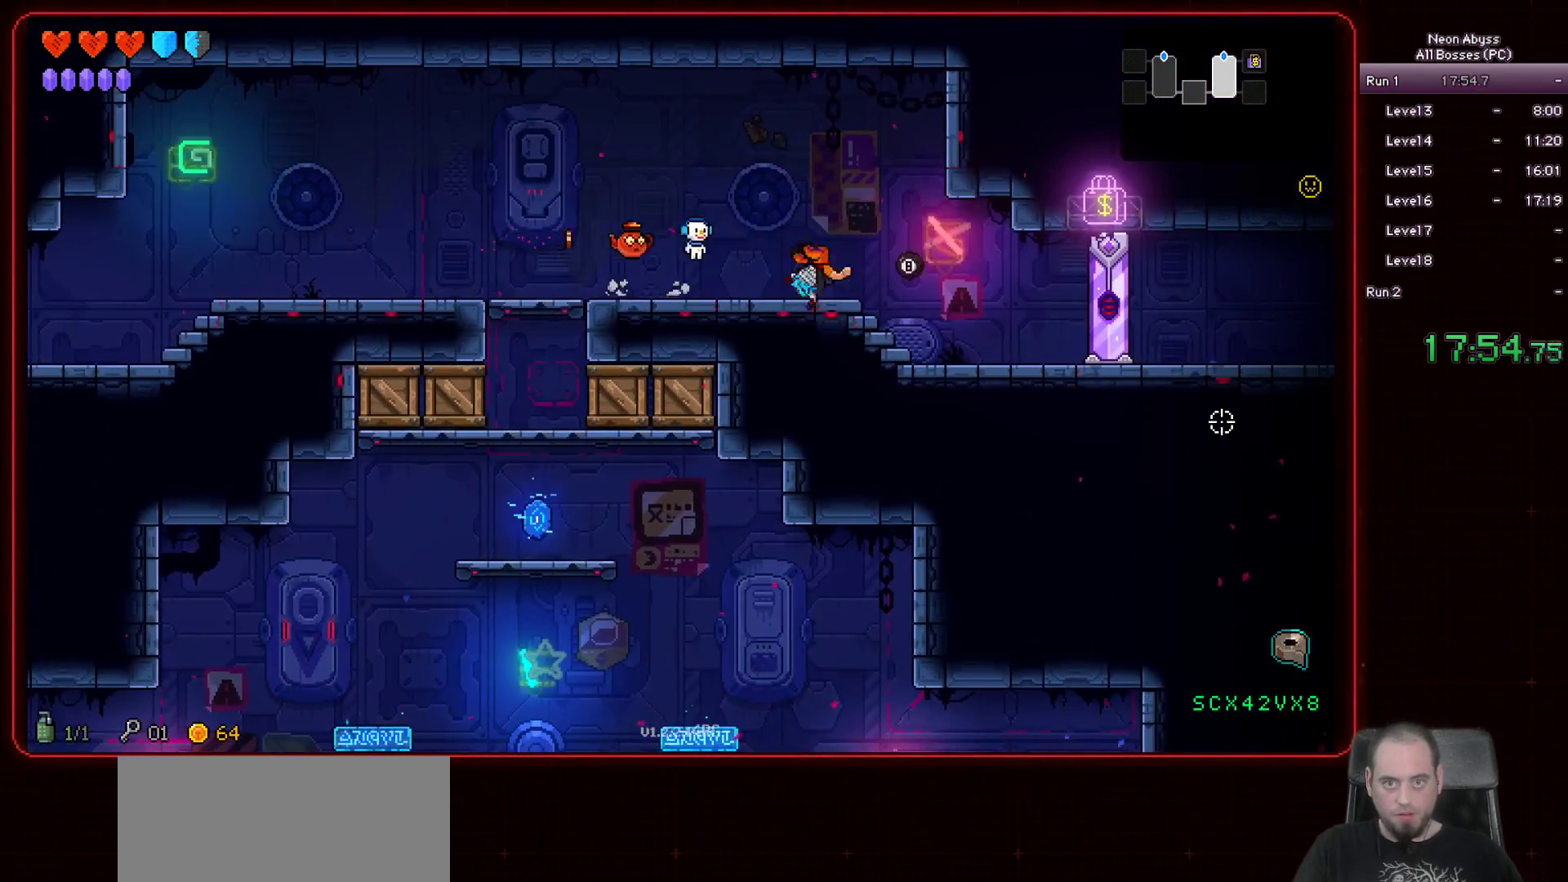
{"keys": ["d", "e"], "mouse": [], "events": [[484, "e", "down"]]}
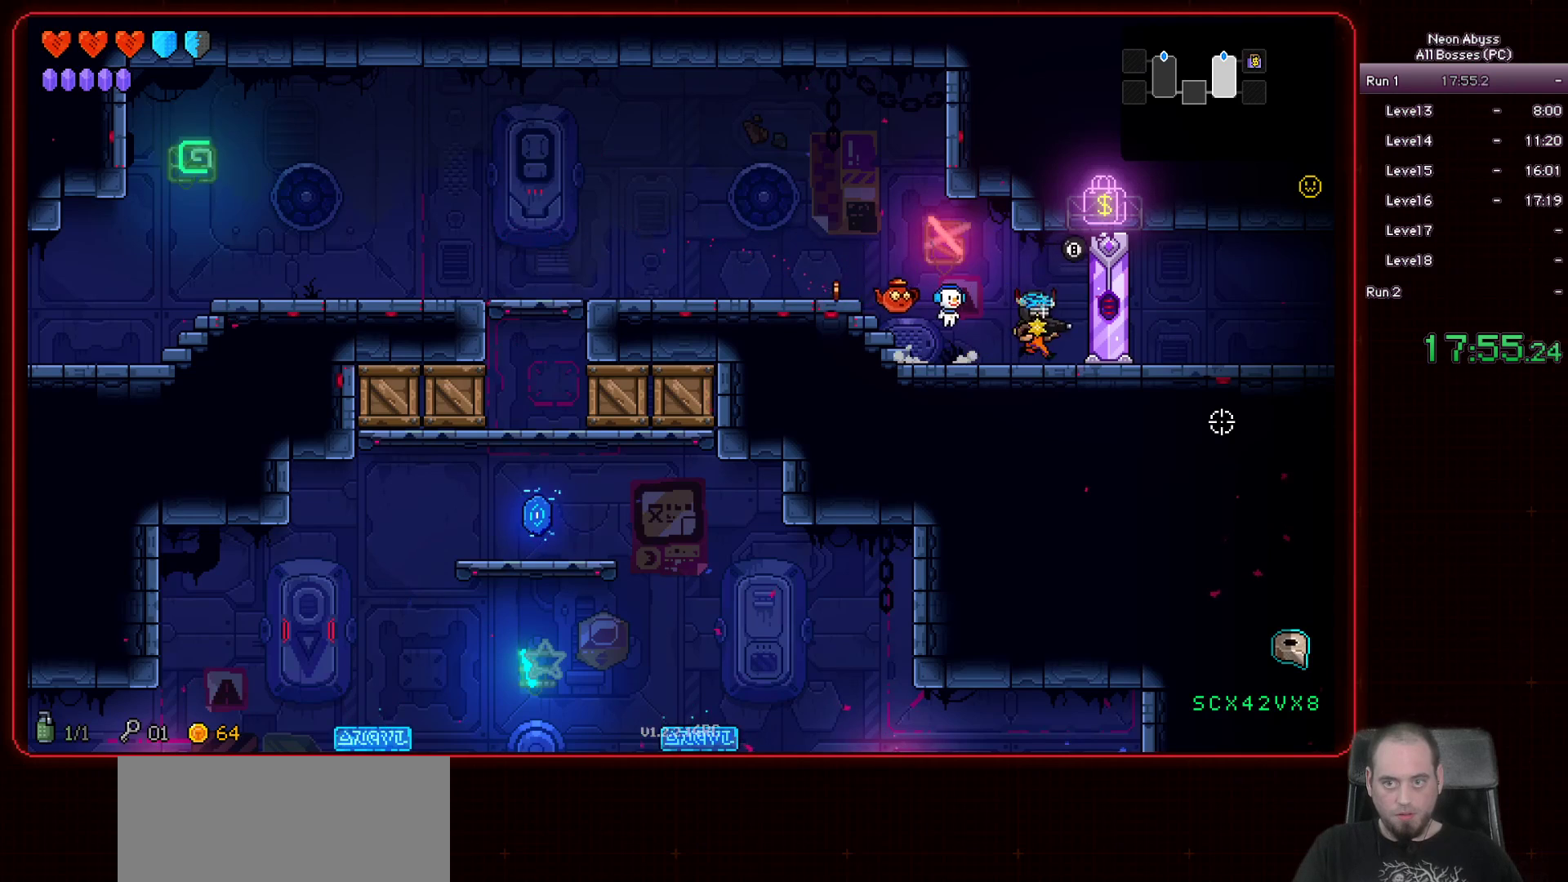
{"keys": ["d"], "mouse": [], "events": [[83, "e", "up"], [183, "e", "down"], [267, "e", "up"], [350, "e", "down"], [467, "e", "up"]]}
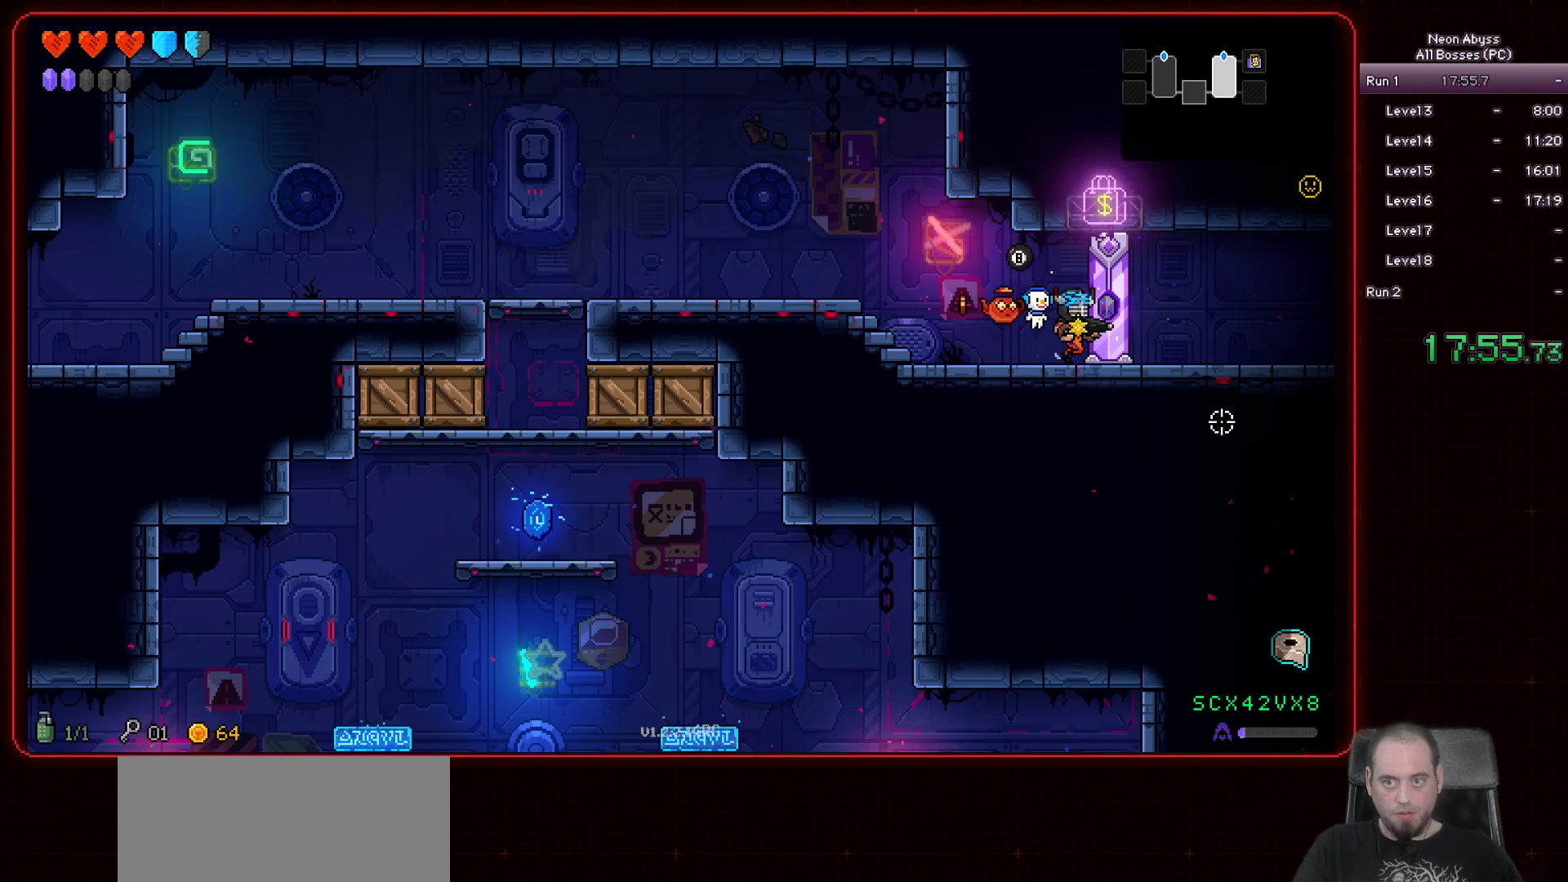
{"keys": ["d"], "mouse": [], "events": []}